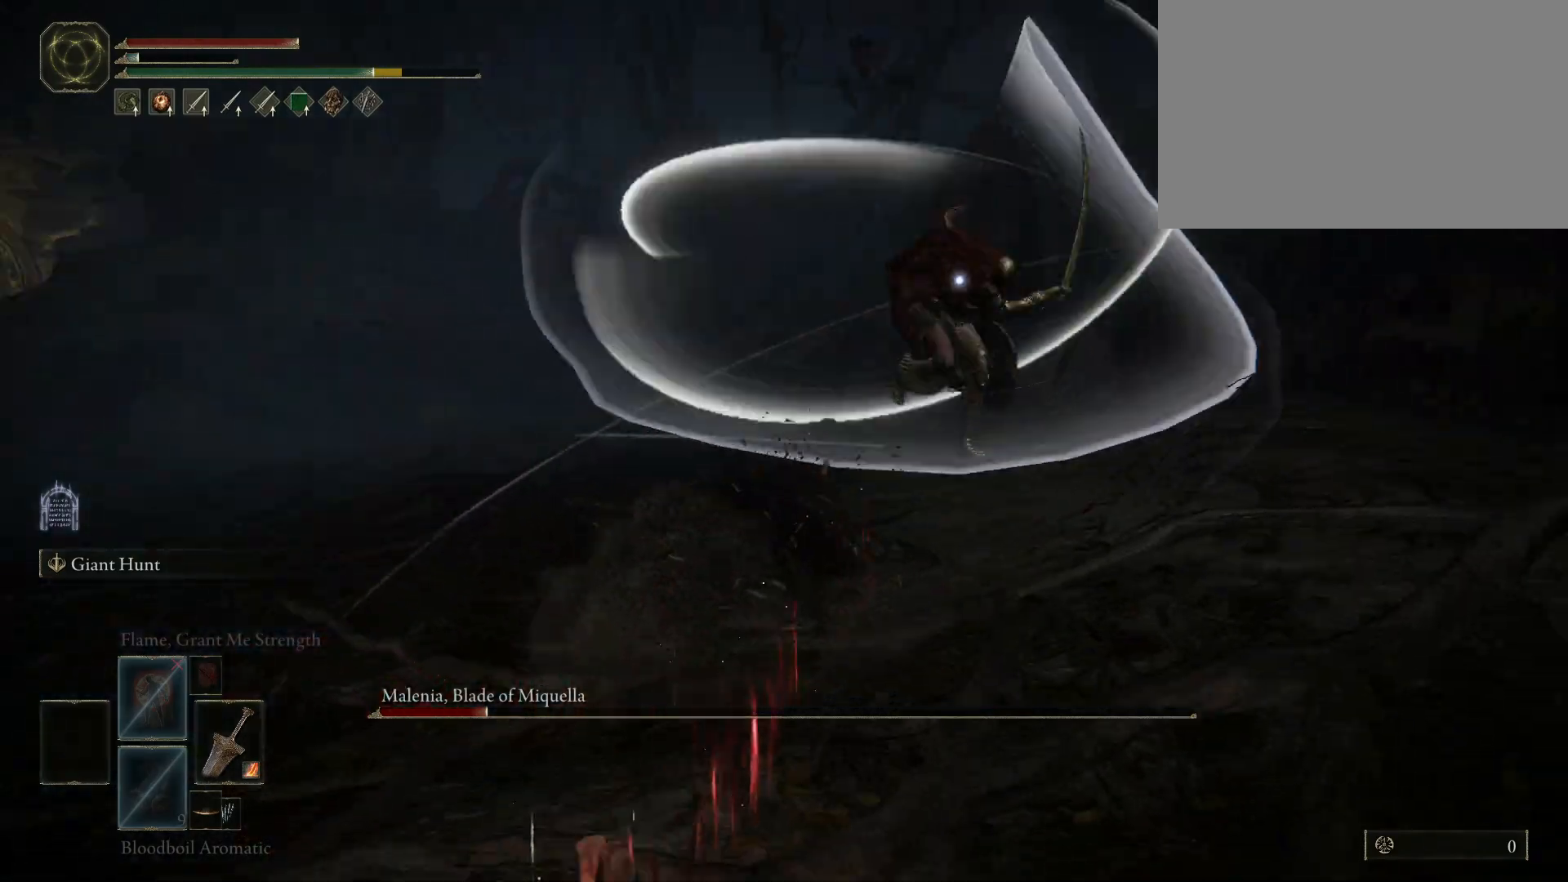
Gameplay with keyboard and mouse; each line is a JSON object with the keys and mouse buttons held at the frame after it. "events" lists presses ("down") and releases ("up") of "1", "2", "3", "4", "5", "a", "alt", "c", "caps_lock", "ctrl", "d", "e", "f", "g", "q", "r", "s", "shift", "space", "t", "tab", "v", "w", "x", "z", "mouse_left" and "mouse_wheel" between this image and that frame as [ms after this image, input, new state], when the widget could be followed in between. "mouse_left", "mouse_wheel" = the "left", "wheel" buttons of the "mouse" list. No other keys are recorded. "wheel" means that the mouse wheel is clicked or scrolled. Mouse movement is not recorded.
{"keys": ["s"], "mouse": [], "events": []}
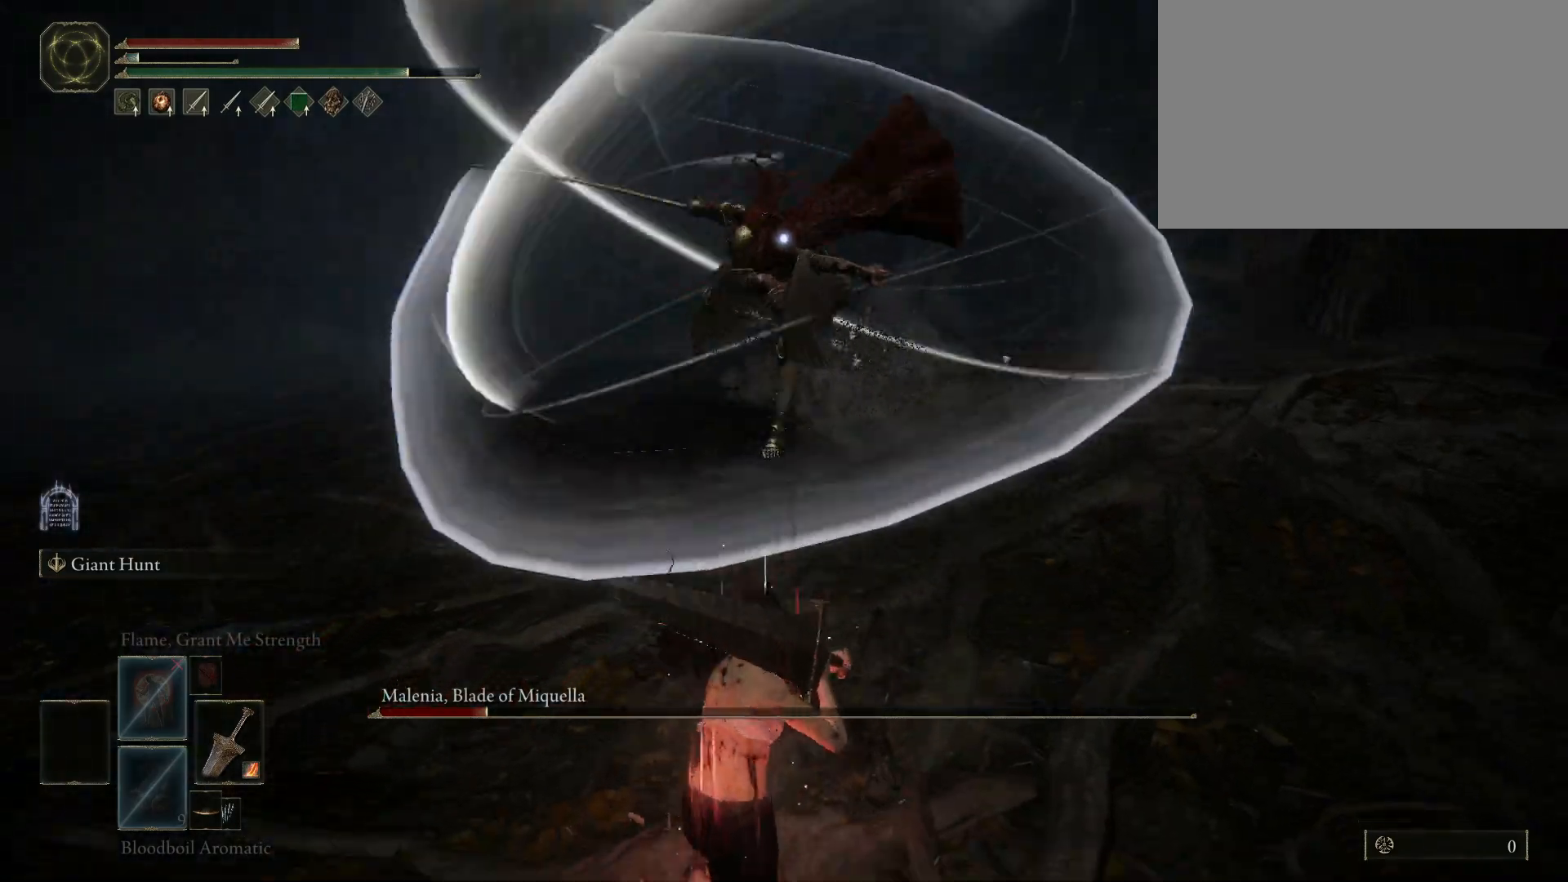
{"keys": ["s"], "mouse": [], "events": []}
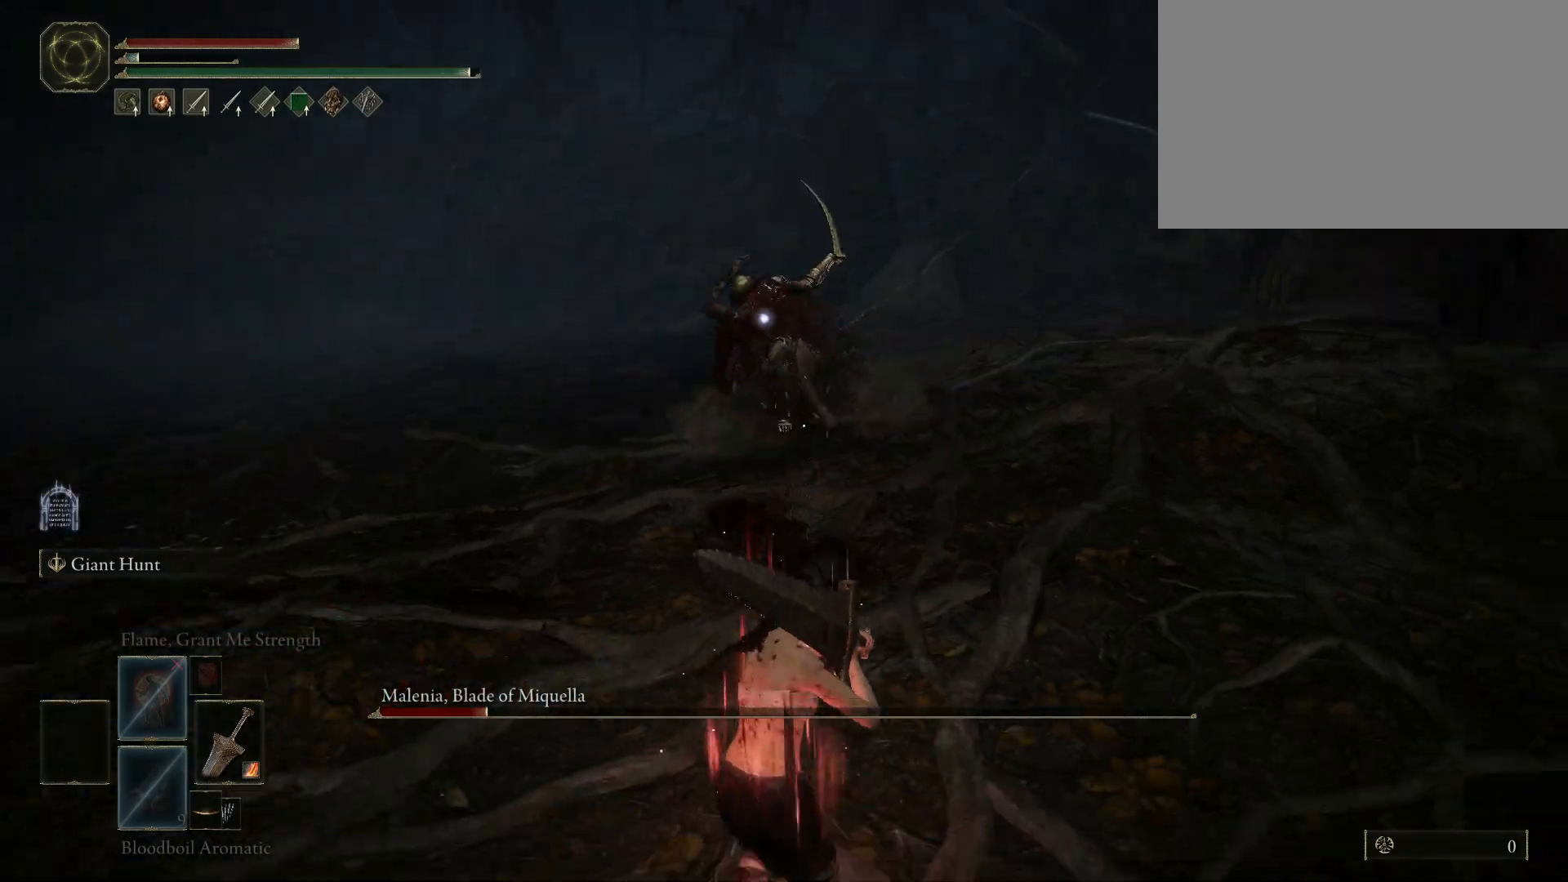
{"keys": ["d"], "mouse": [], "events": [[117, "d", "down"], [167, "s", "up"], [317, "space", "down"], [417, "space", "up"]]}
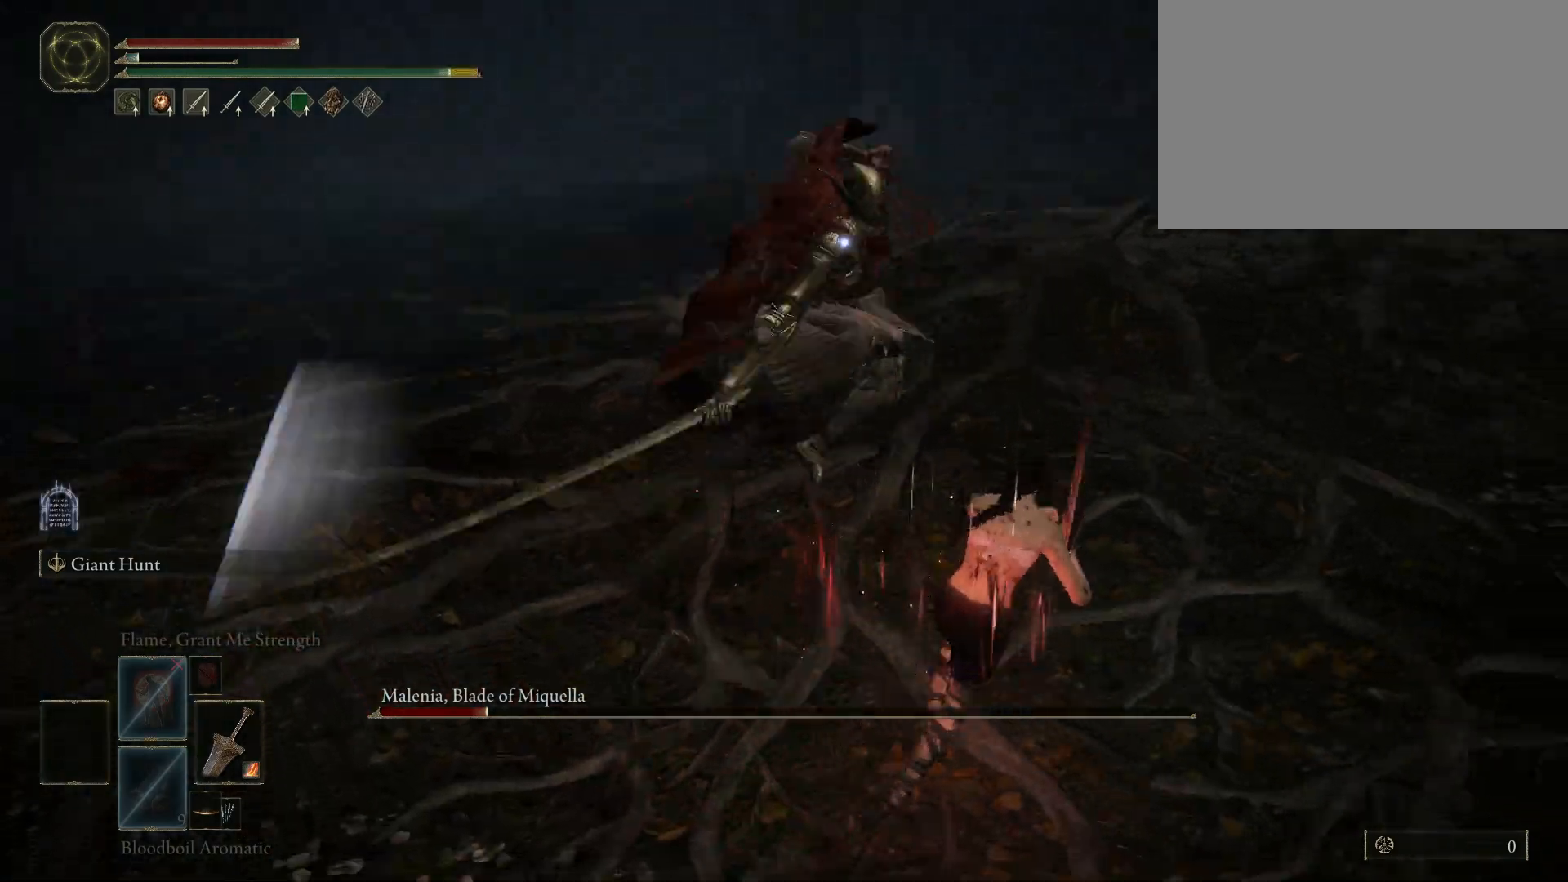
{"keys": [], "mouse": [], "events": [[50, "d", "up"]]}
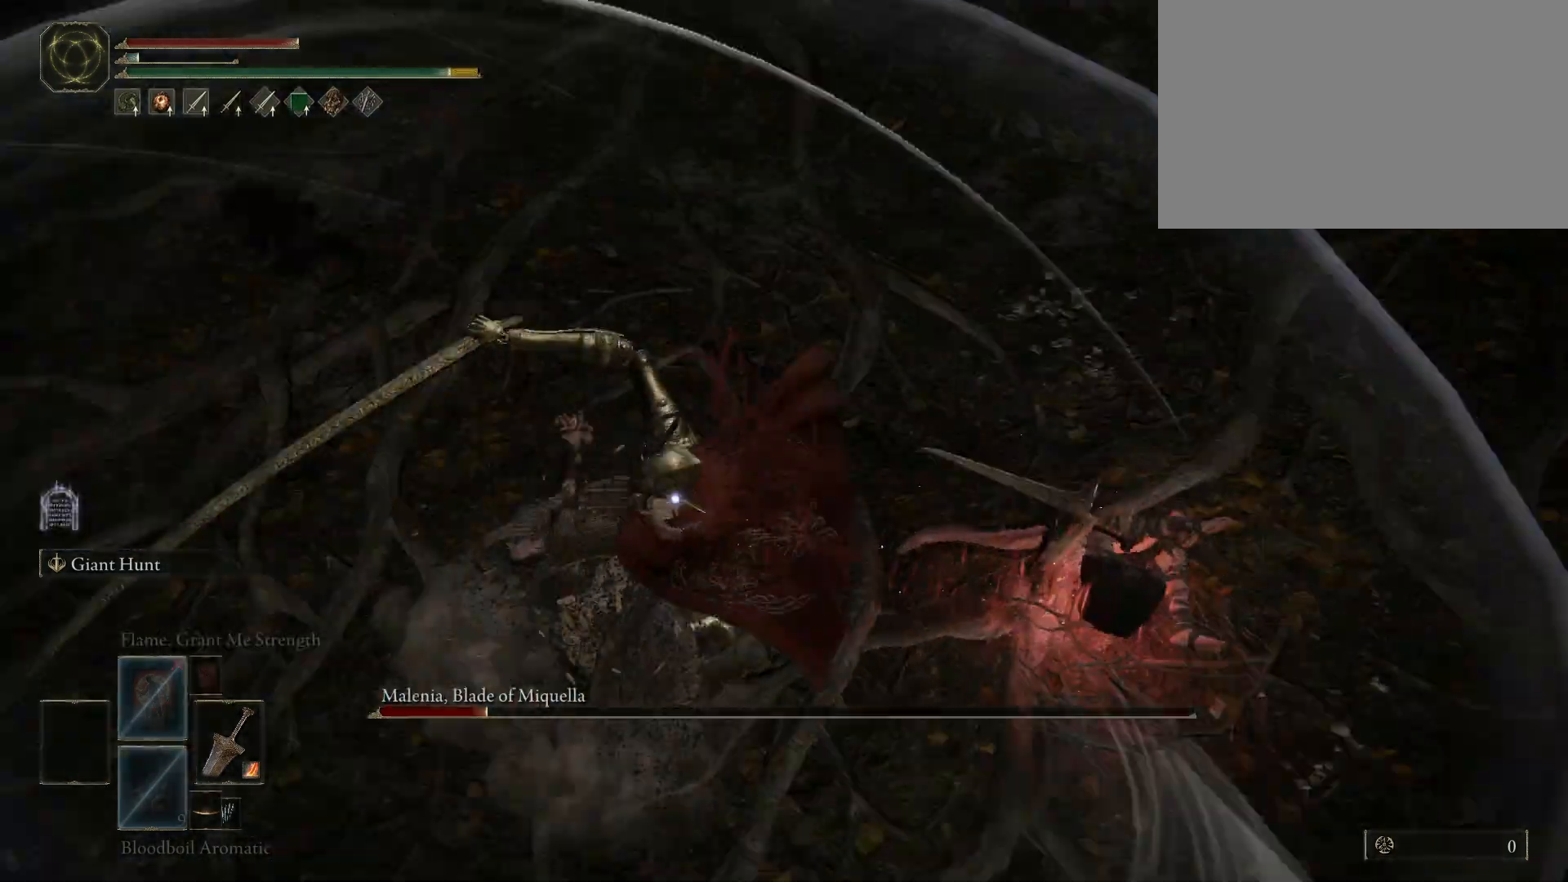
{"keys": ["w"], "mouse": [], "events": [[300, "w", "down"]]}
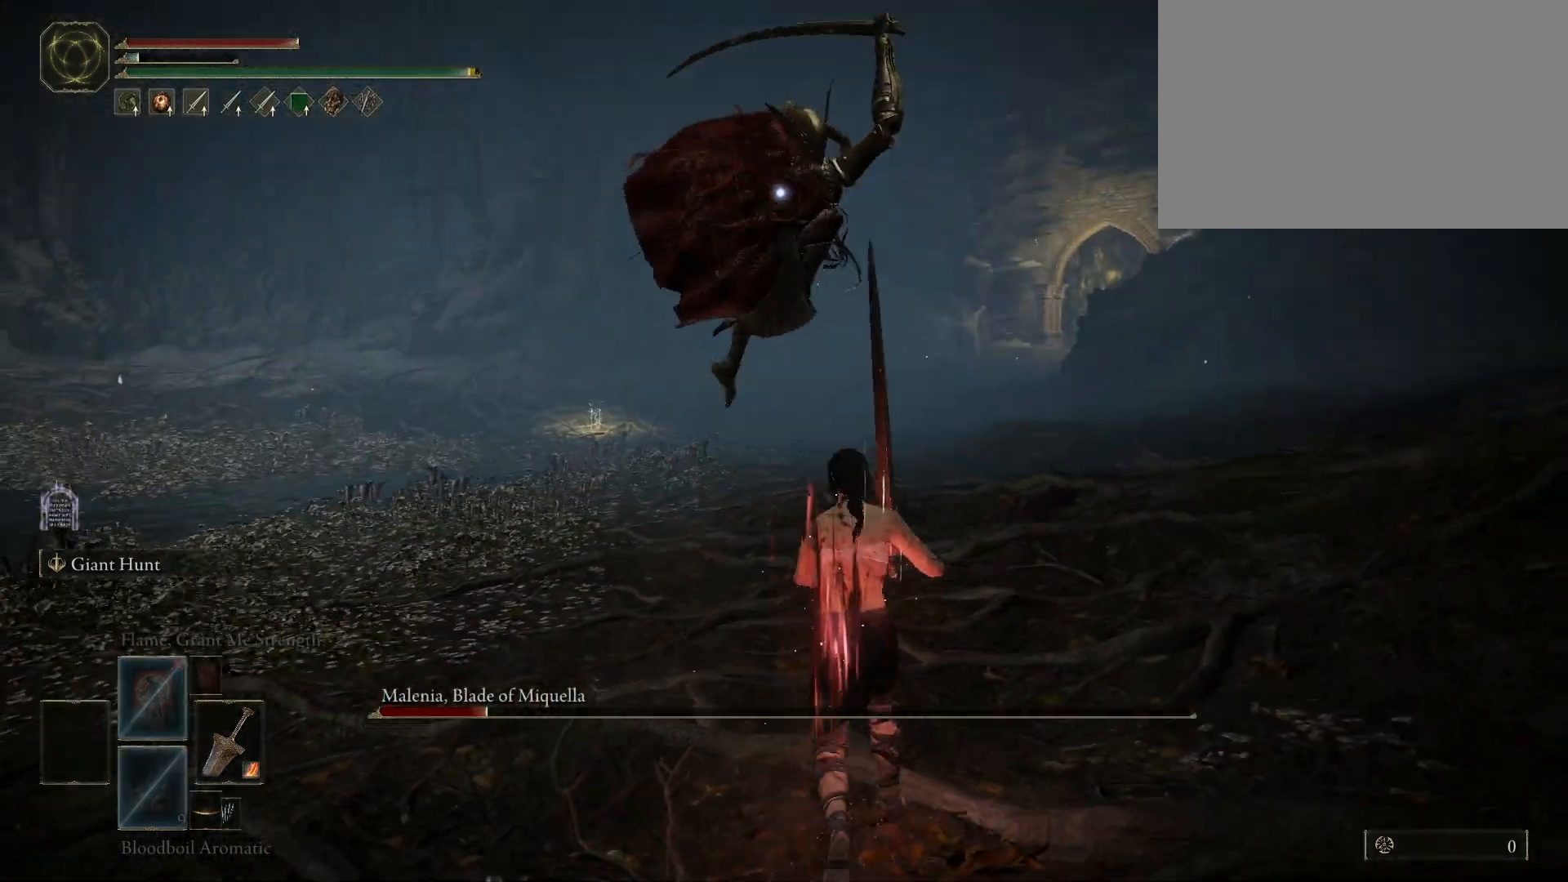
{"keys": ["s"], "mouse": [], "events": [[317, "w", "up"], [450, "s", "down"]]}
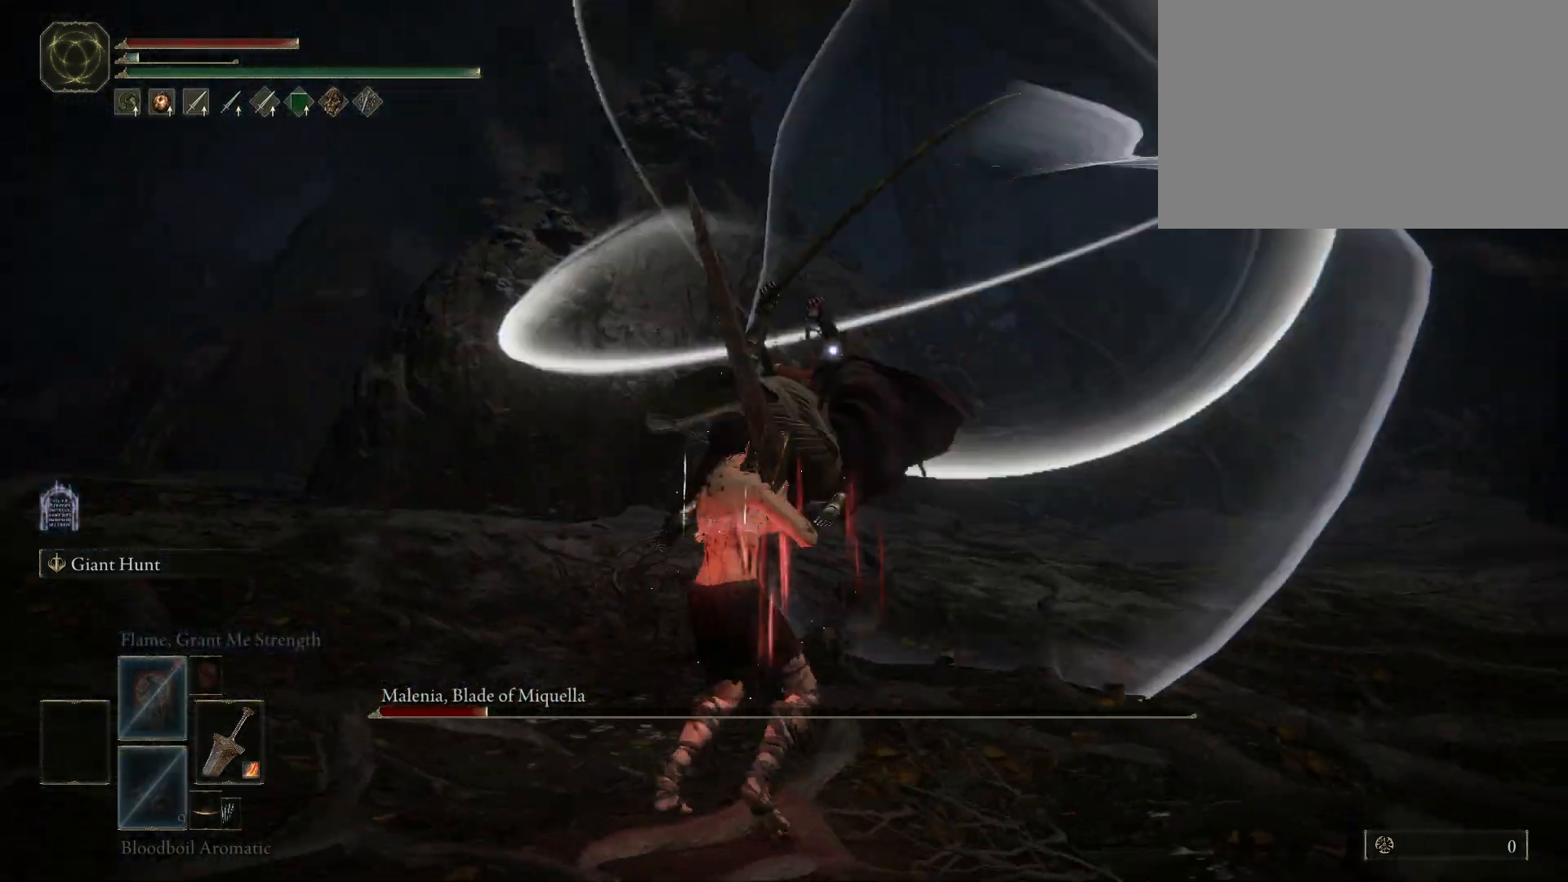
{"keys": ["s"], "mouse": [], "events": []}
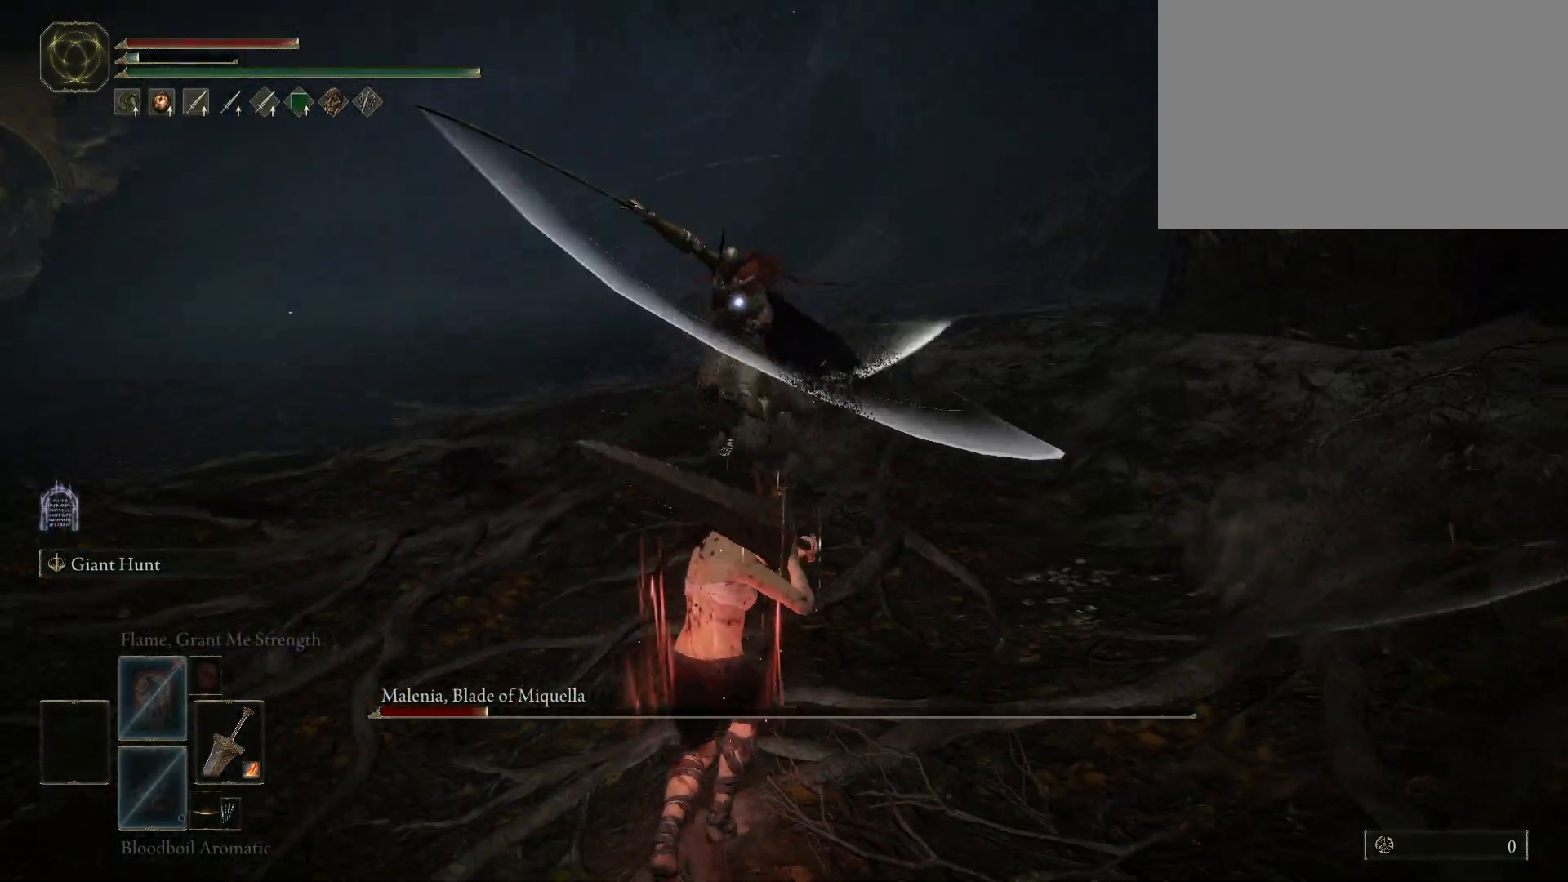
{"keys": [], "mouse": [], "events": [[250, "s", "up"]]}
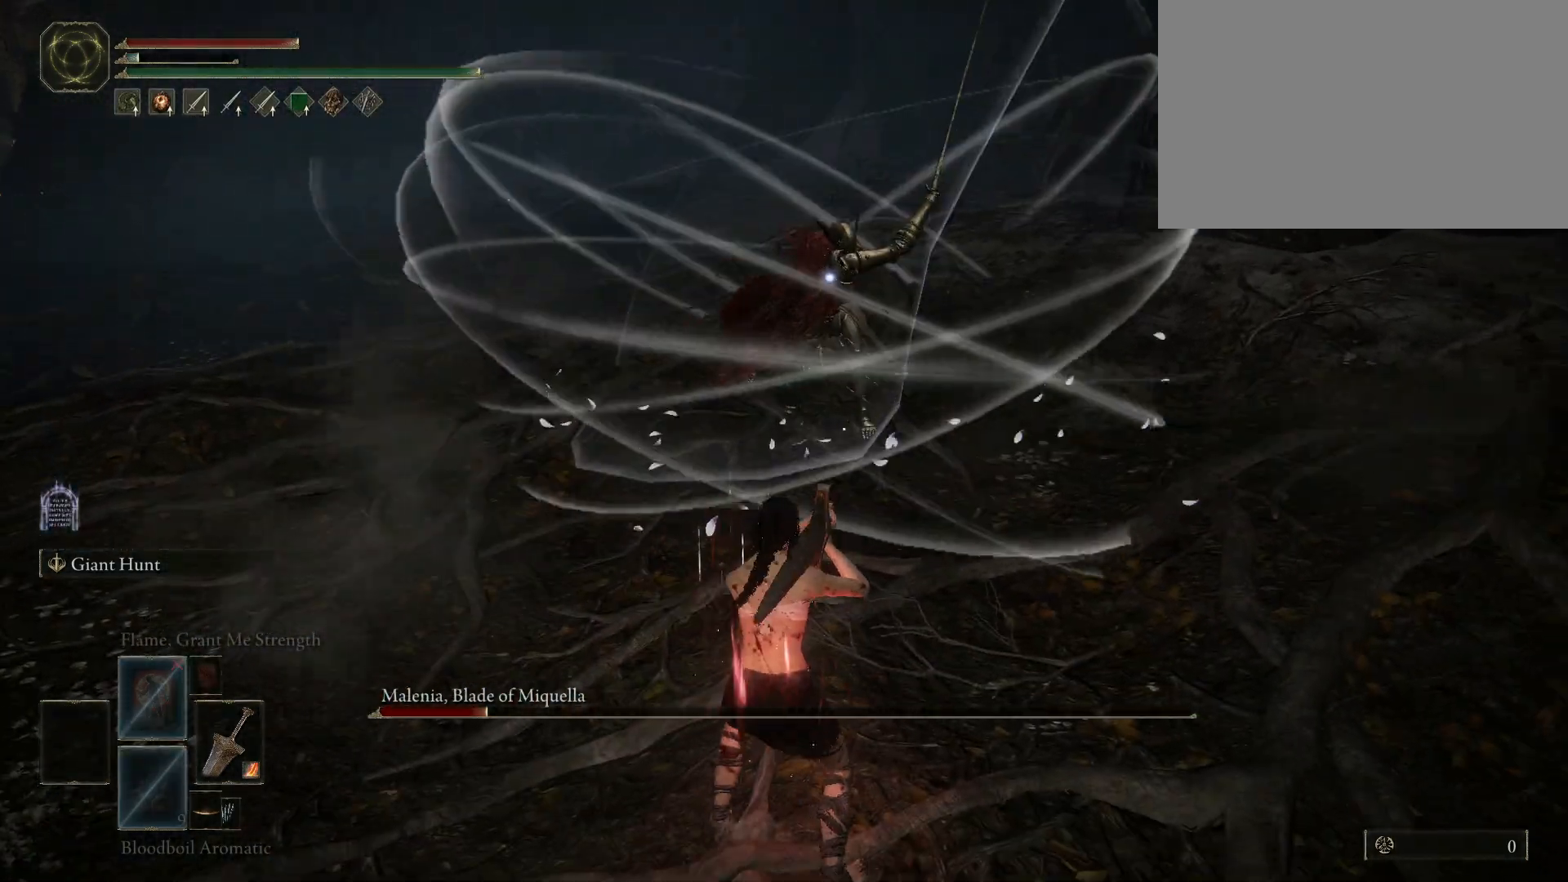
{"keys": ["w"], "mouse": [], "events": [[317, "space", "down"], [317, "w", "down"], [417, "space", "up"]]}
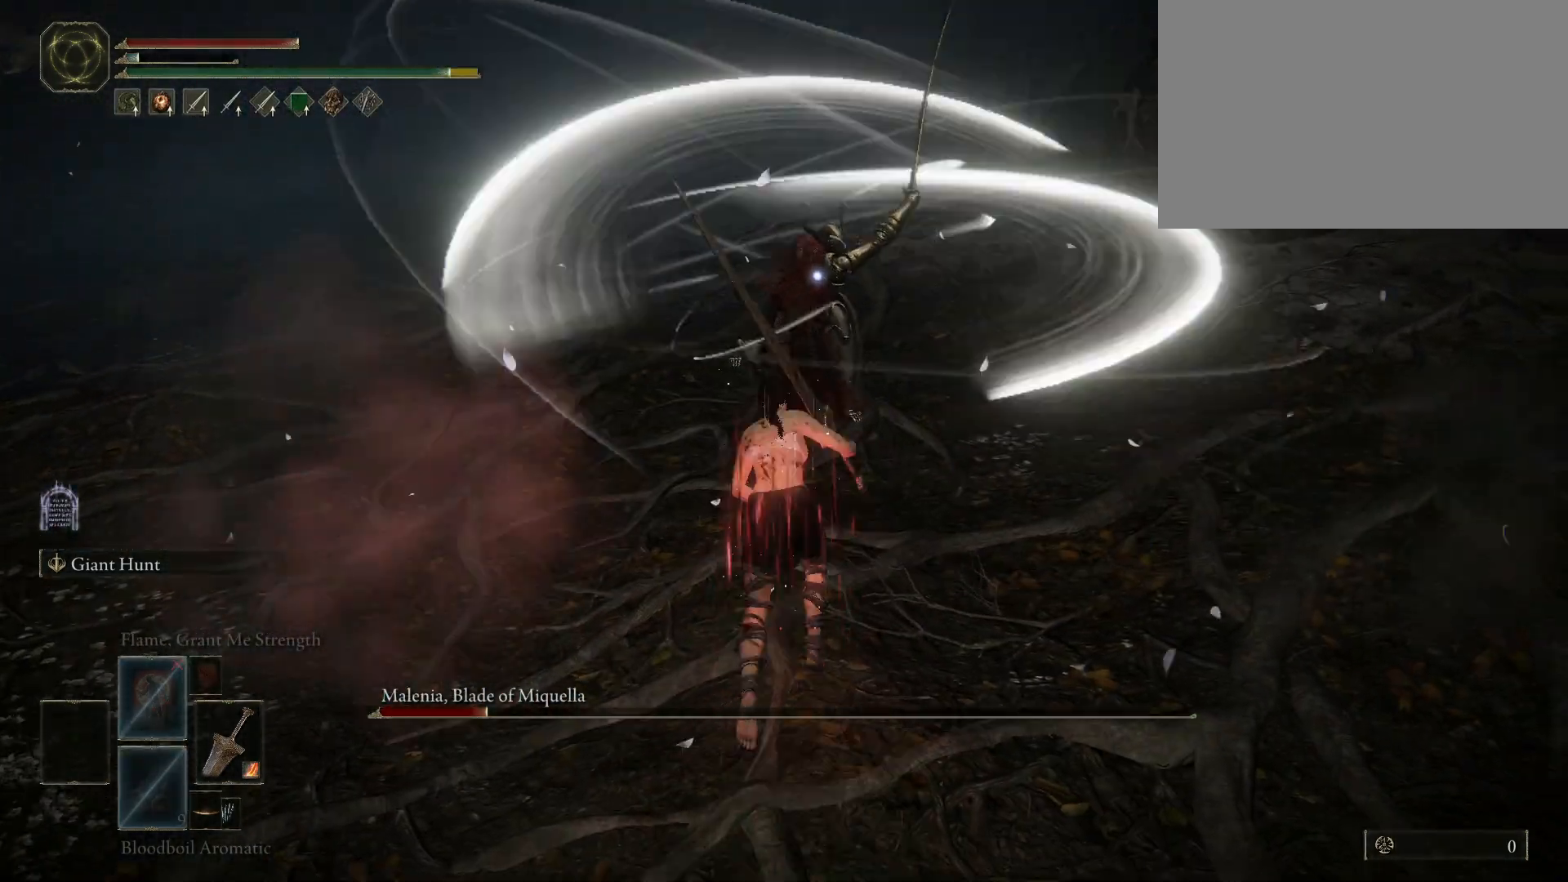
{"keys": [], "mouse": [], "events": [[200, "w", "up"], [333, "mouse_left", "down"], [483, "mouse_left", "up"]]}
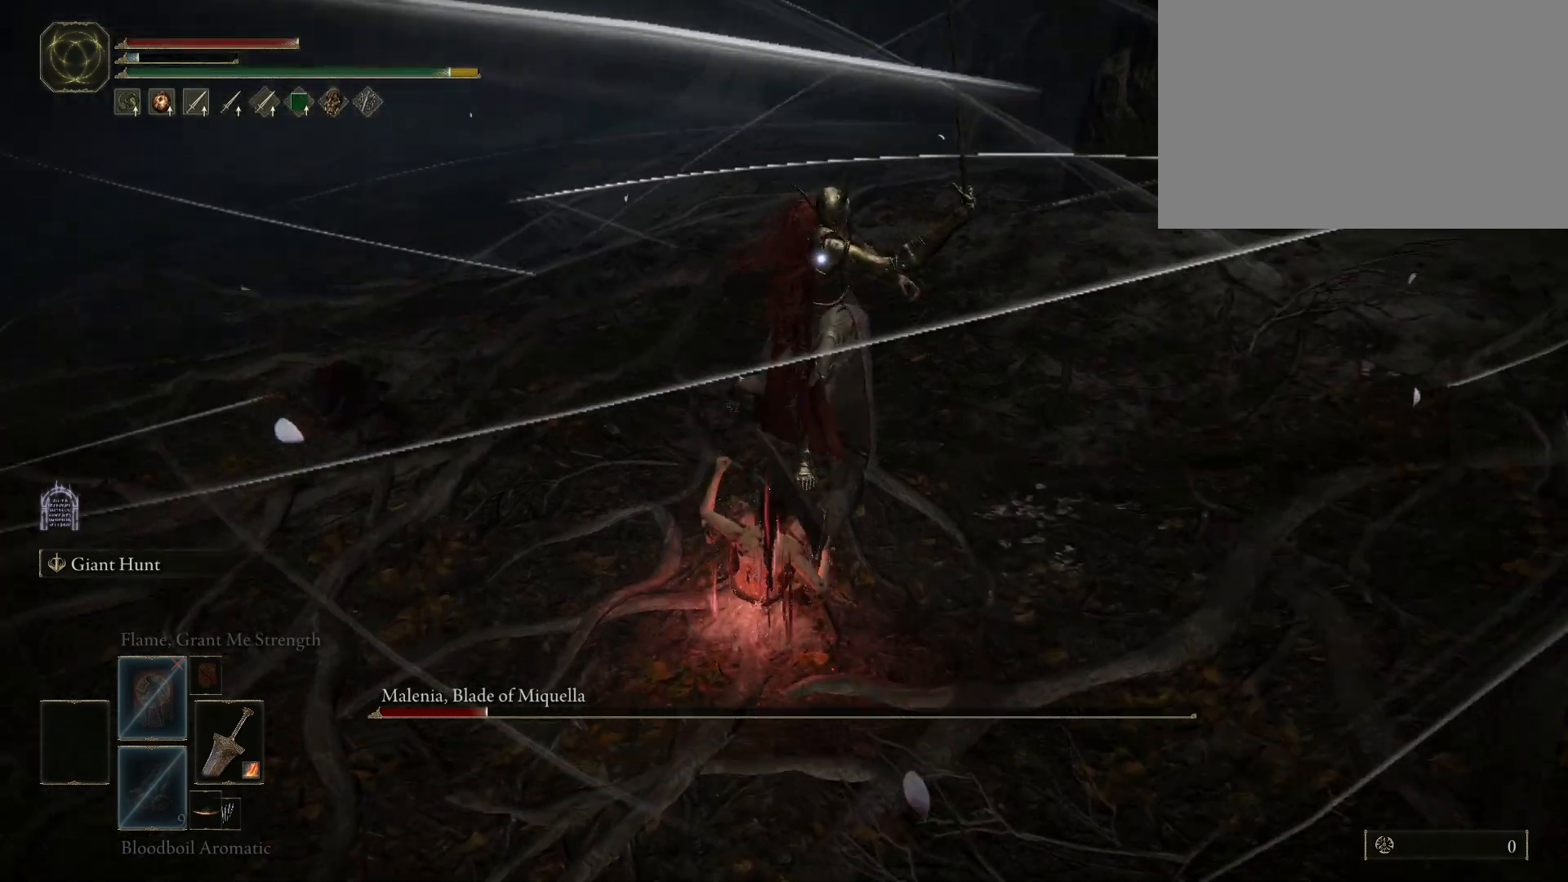
{"keys": [], "mouse": [], "events": []}
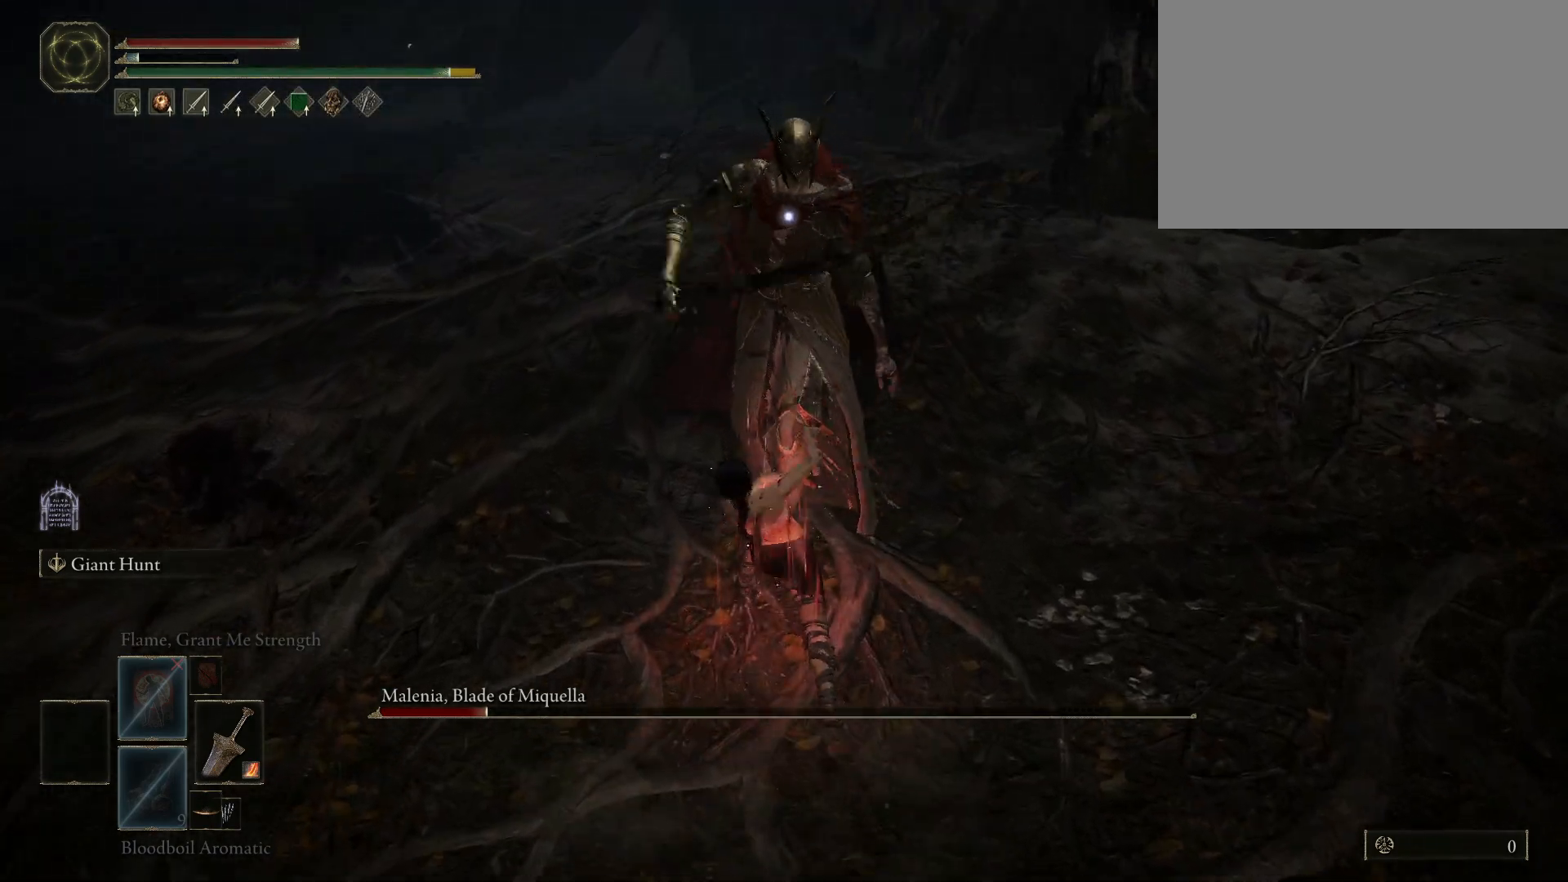
{"keys": [], "mouse": [], "events": []}
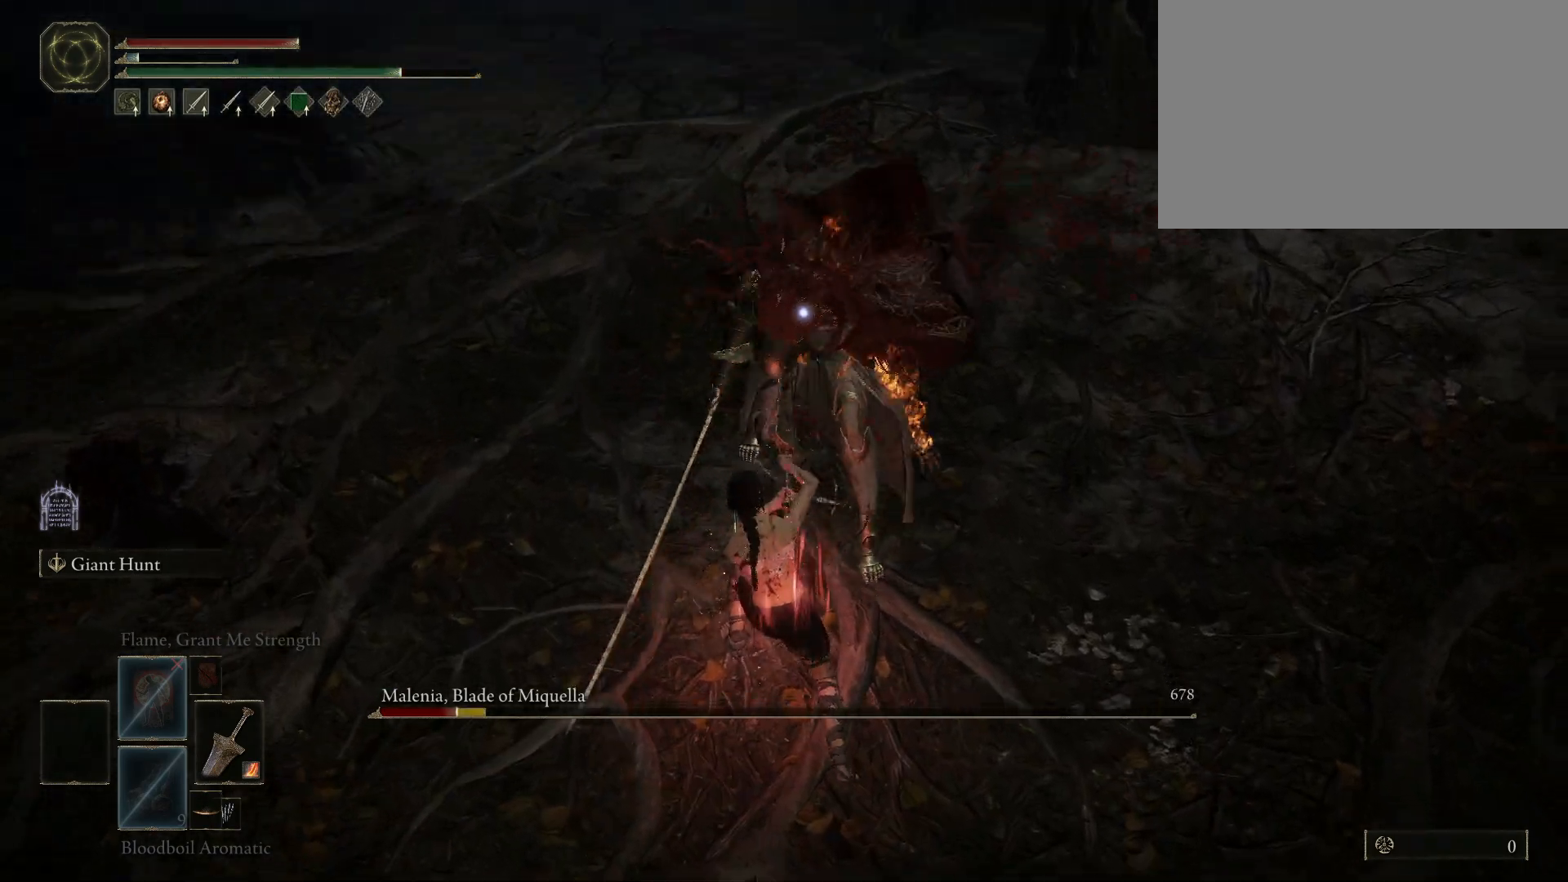
{"keys": ["s"], "mouse": [], "events": [[417, "s", "down"]]}
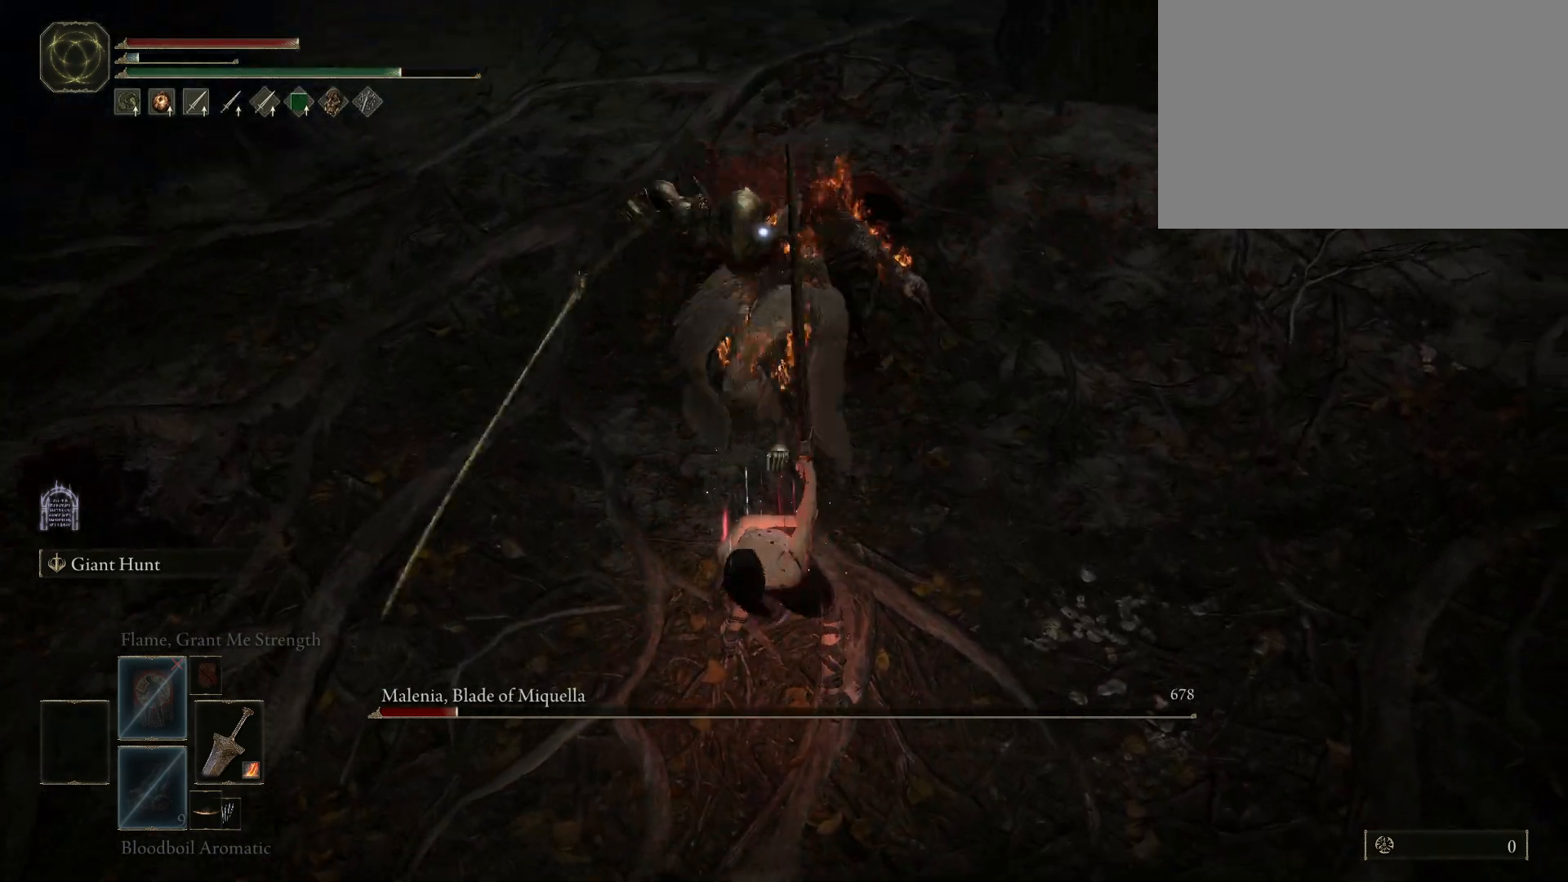
{"keys": ["s", "space"], "mouse": [], "events": [[350, "a", "down"], [400, "a", "up"], [500, "space", "down"]]}
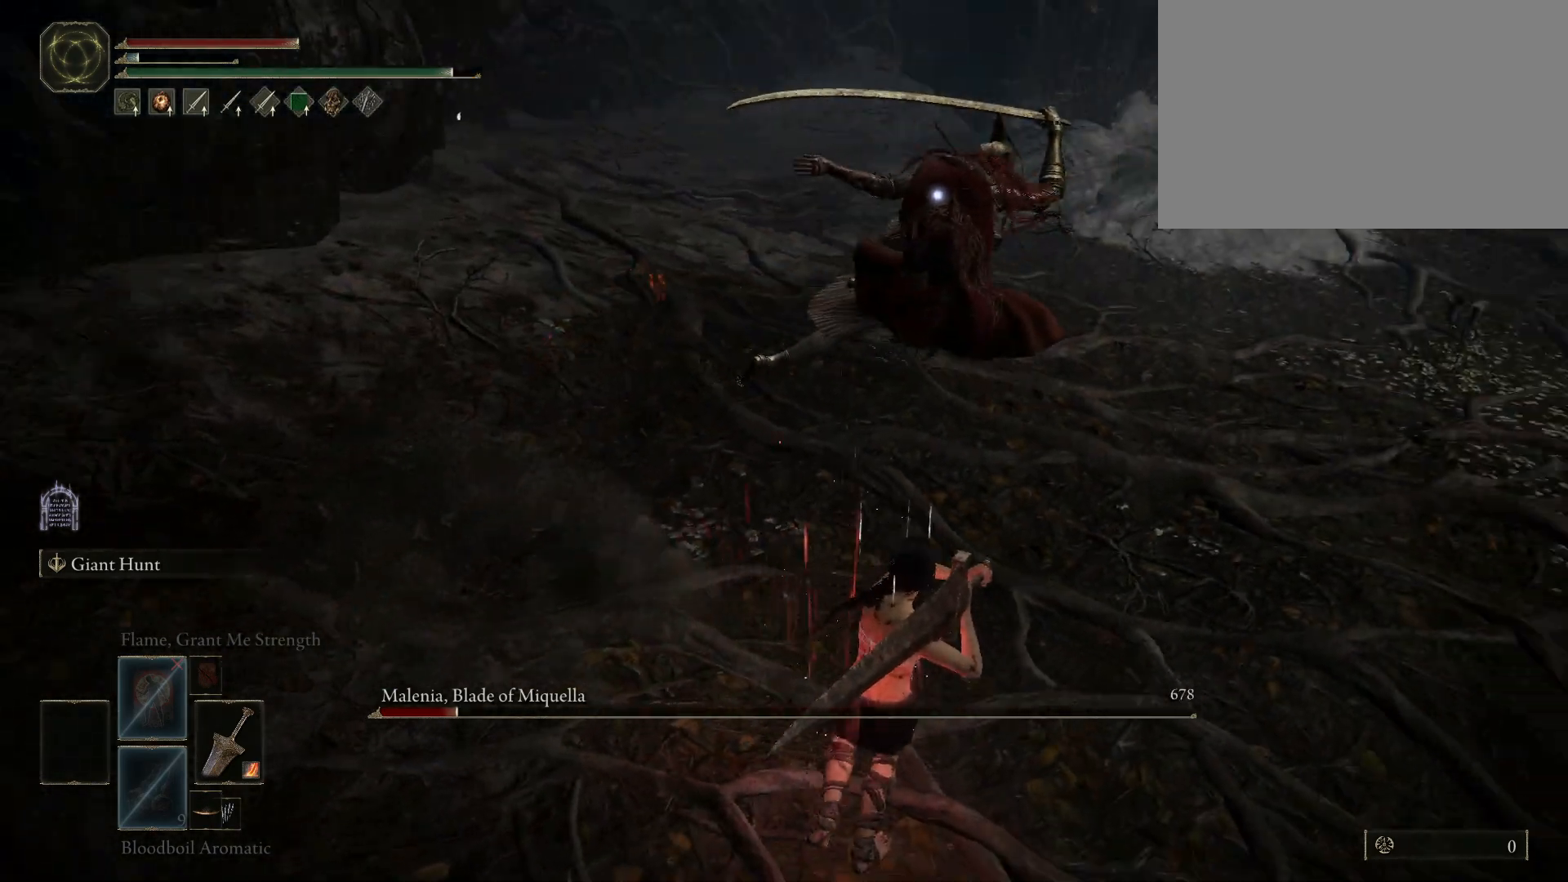
{"keys": ["d", "s"], "mouse": [], "events": [[117, "space", "up"], [500, "d", "down"]]}
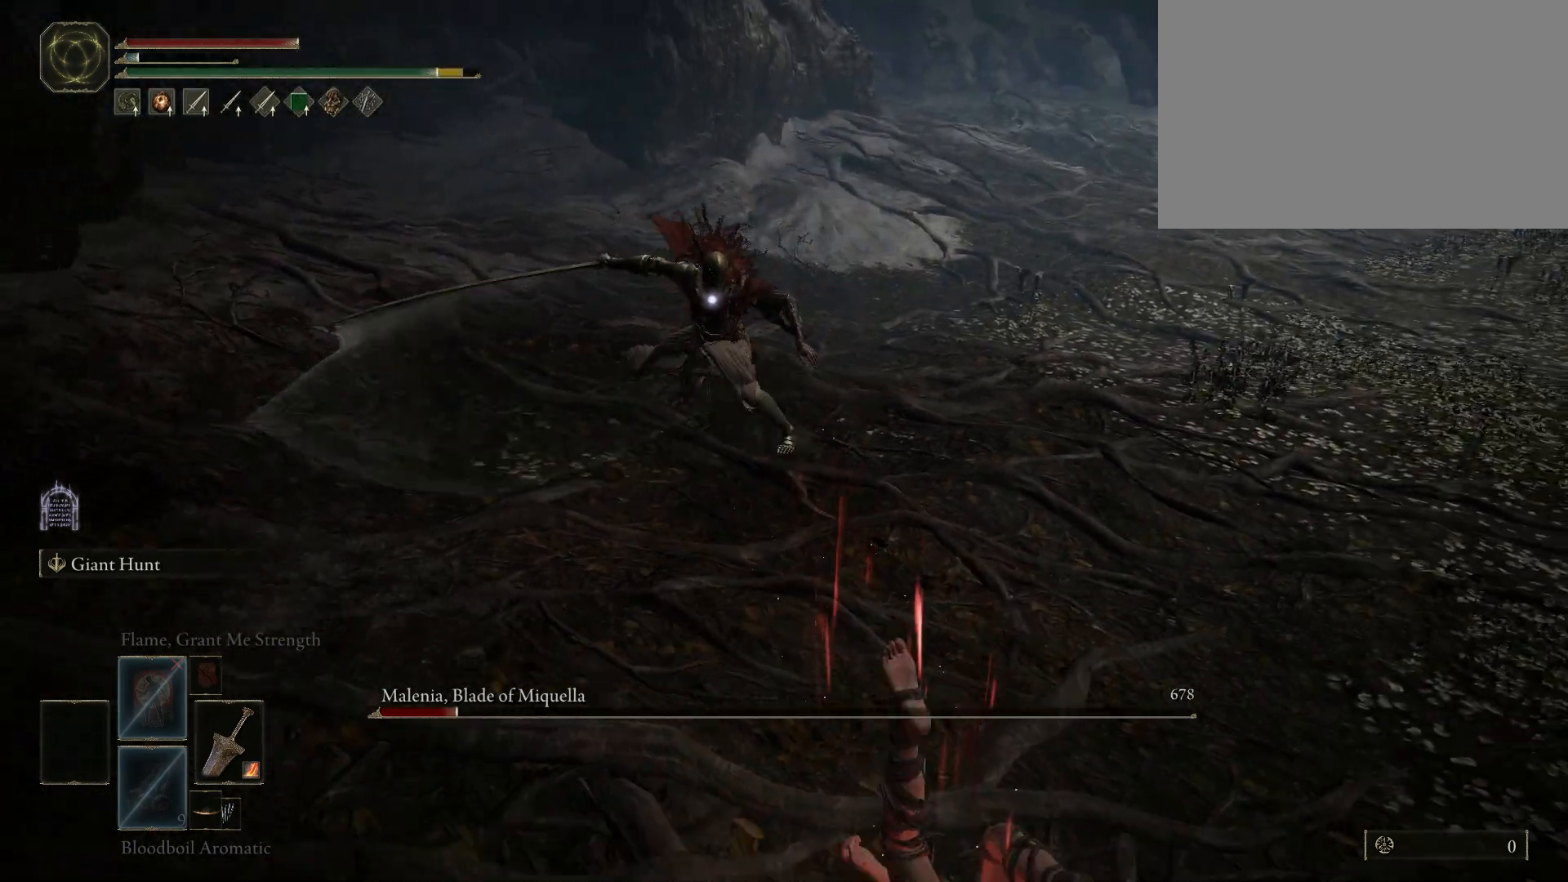
{"keys": ["s"], "mouse": [], "events": [[50, "s", "up"], [417, "d", "up"], [467, "s", "down"]]}
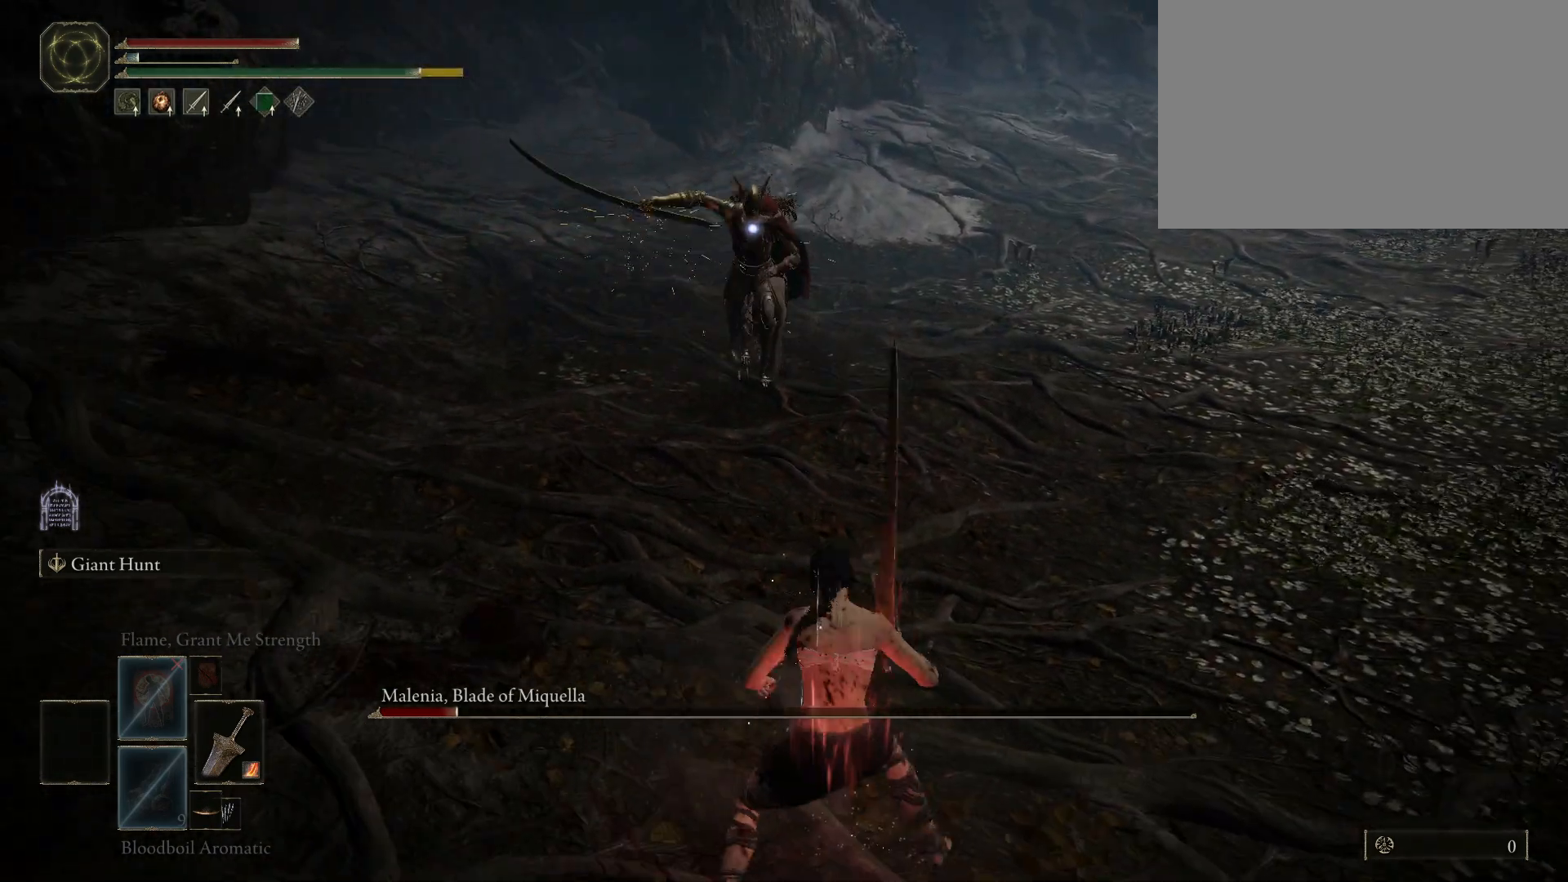
{"keys": ["s"], "mouse": [], "events": [[117, "space", "down"], [200, "space", "up"]]}
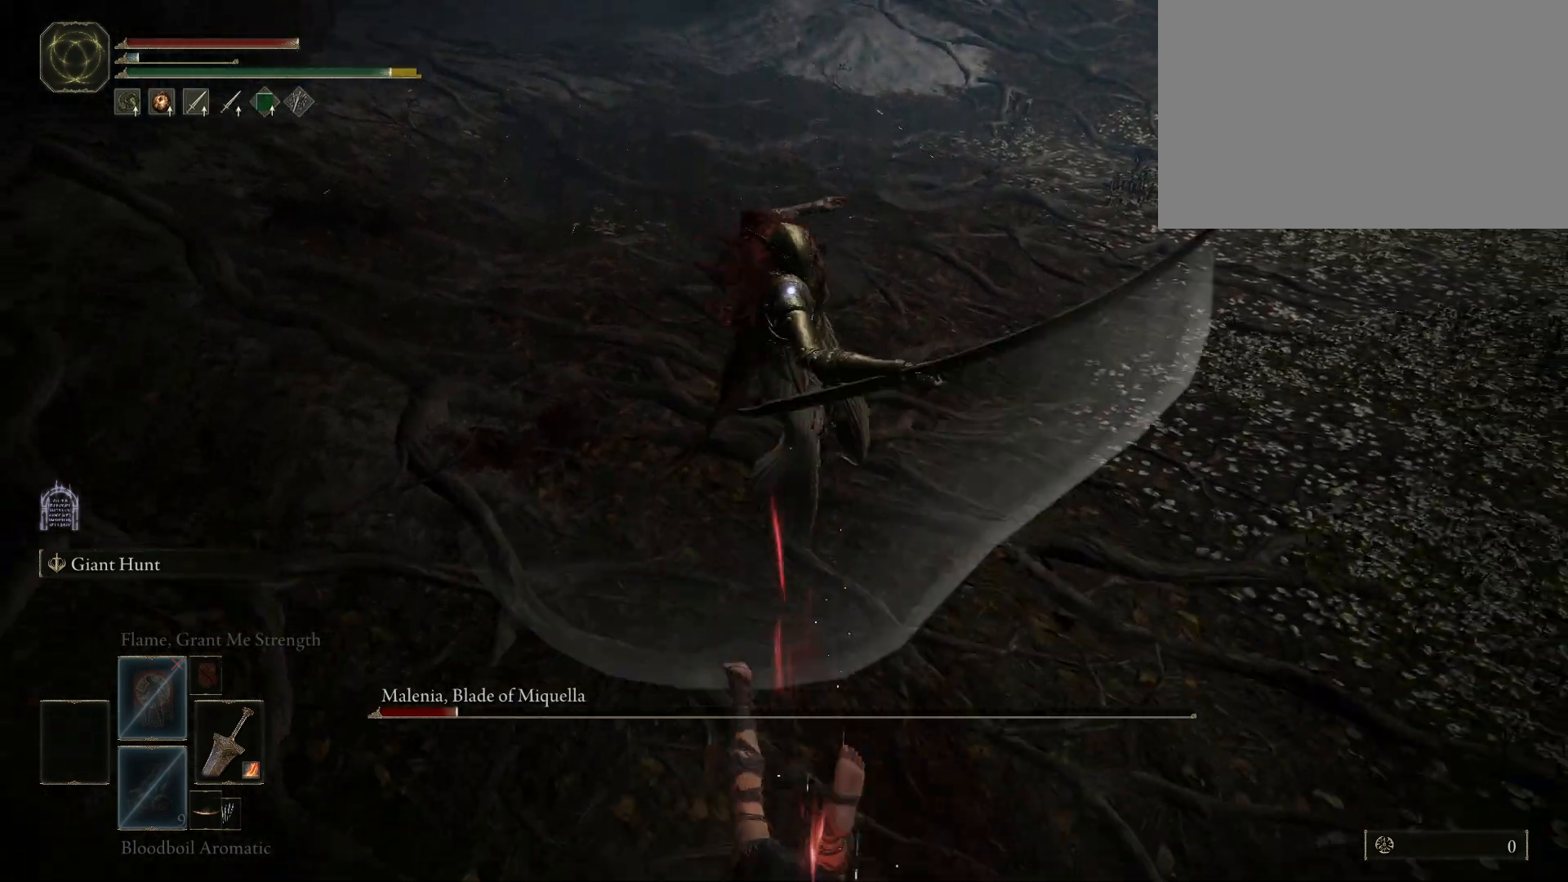
{"keys": ["s"], "mouse": [], "events": []}
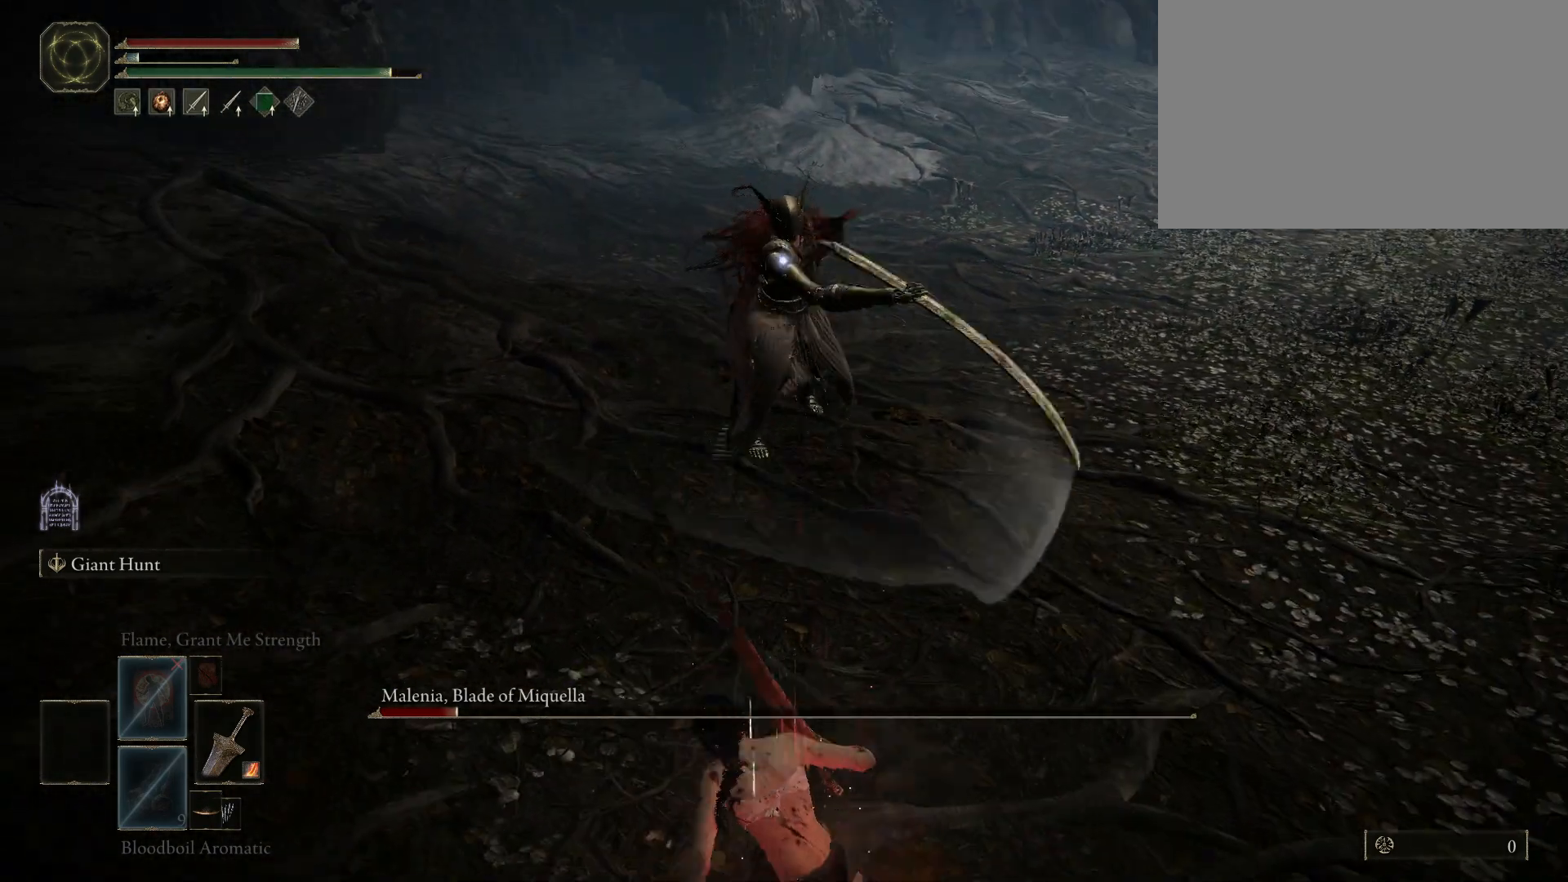
{"keys": ["s"], "mouse": [], "events": []}
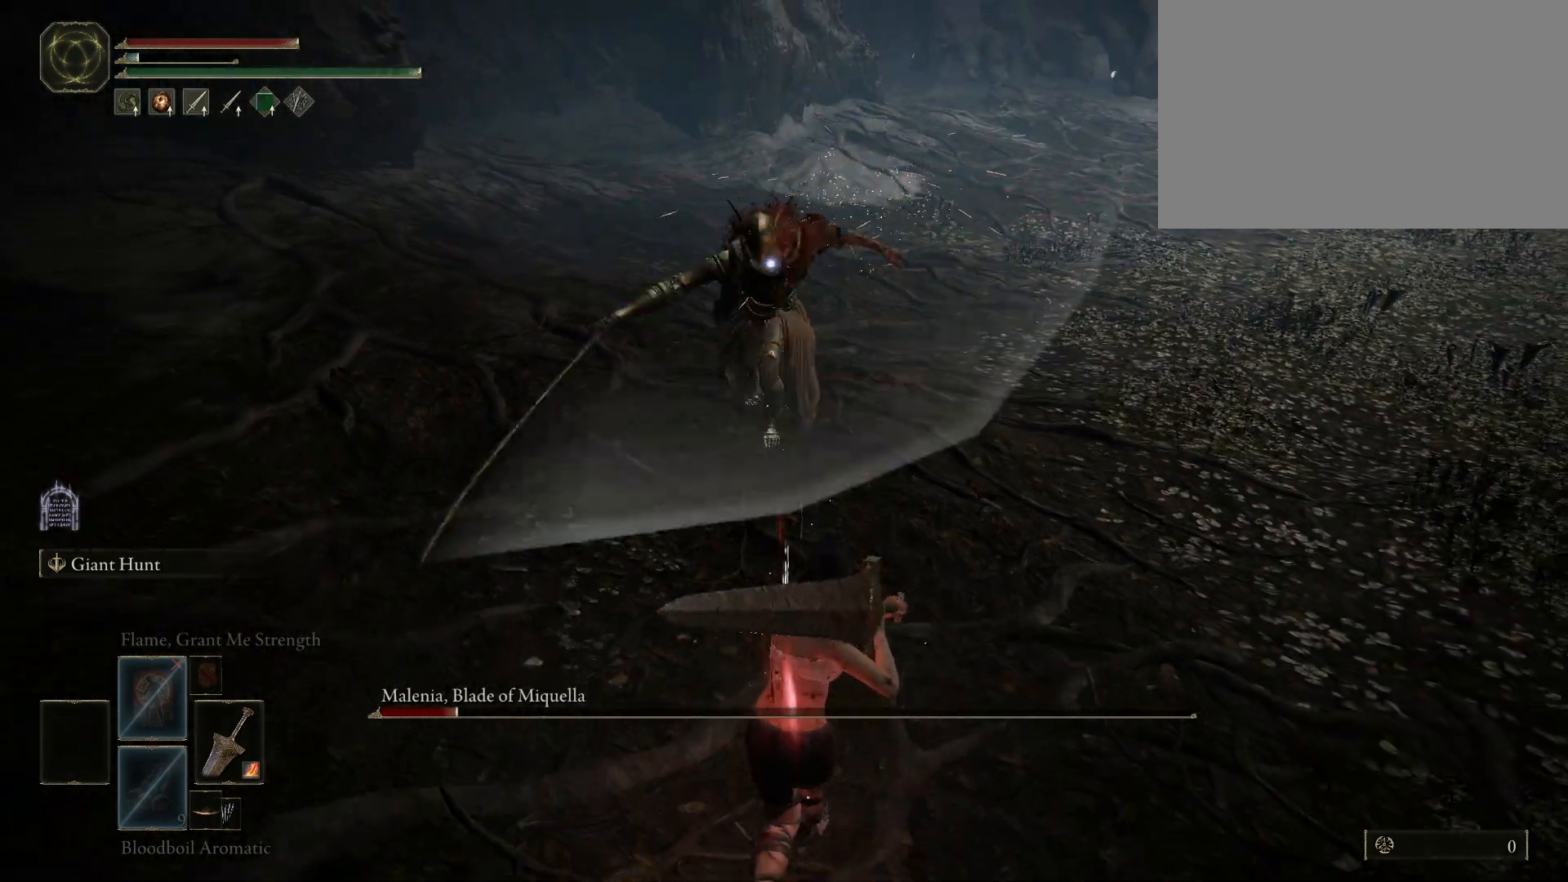
{"keys": ["s"], "mouse": [], "events": []}
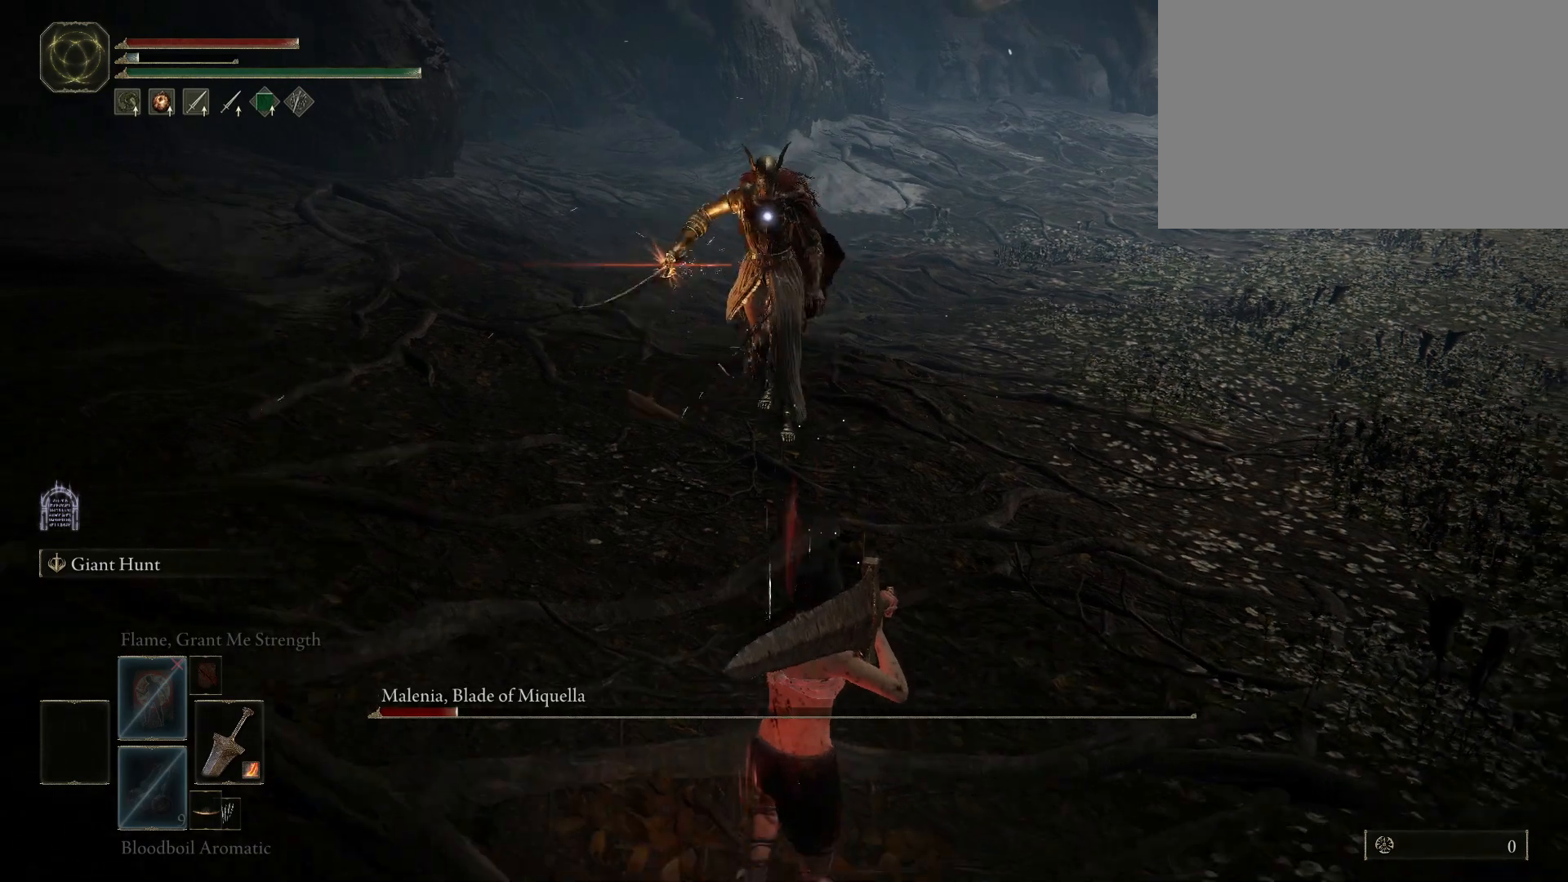
{"keys": ["a", "w"], "mouse": [], "events": [[167, "a", "down"], [167, "s", "up"], [267, "space", "down"], [267, "w", "down"], [367, "space", "up"]]}
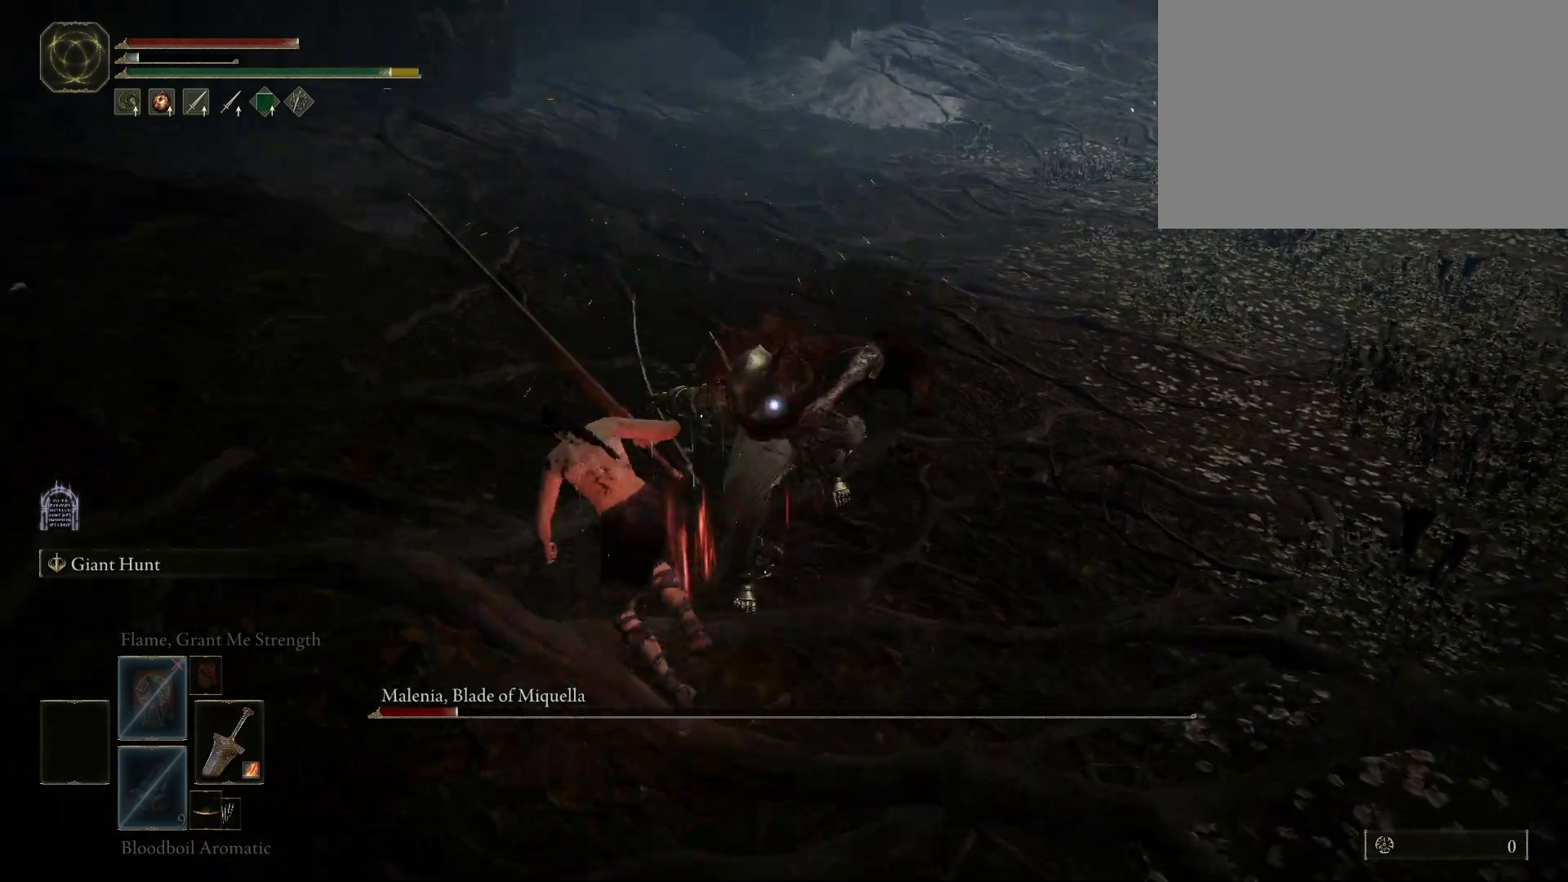
{"keys": ["s"], "mouse": [], "events": [[183, "w", "up"], [383, "s", "down"], [467, "a", "up"]]}
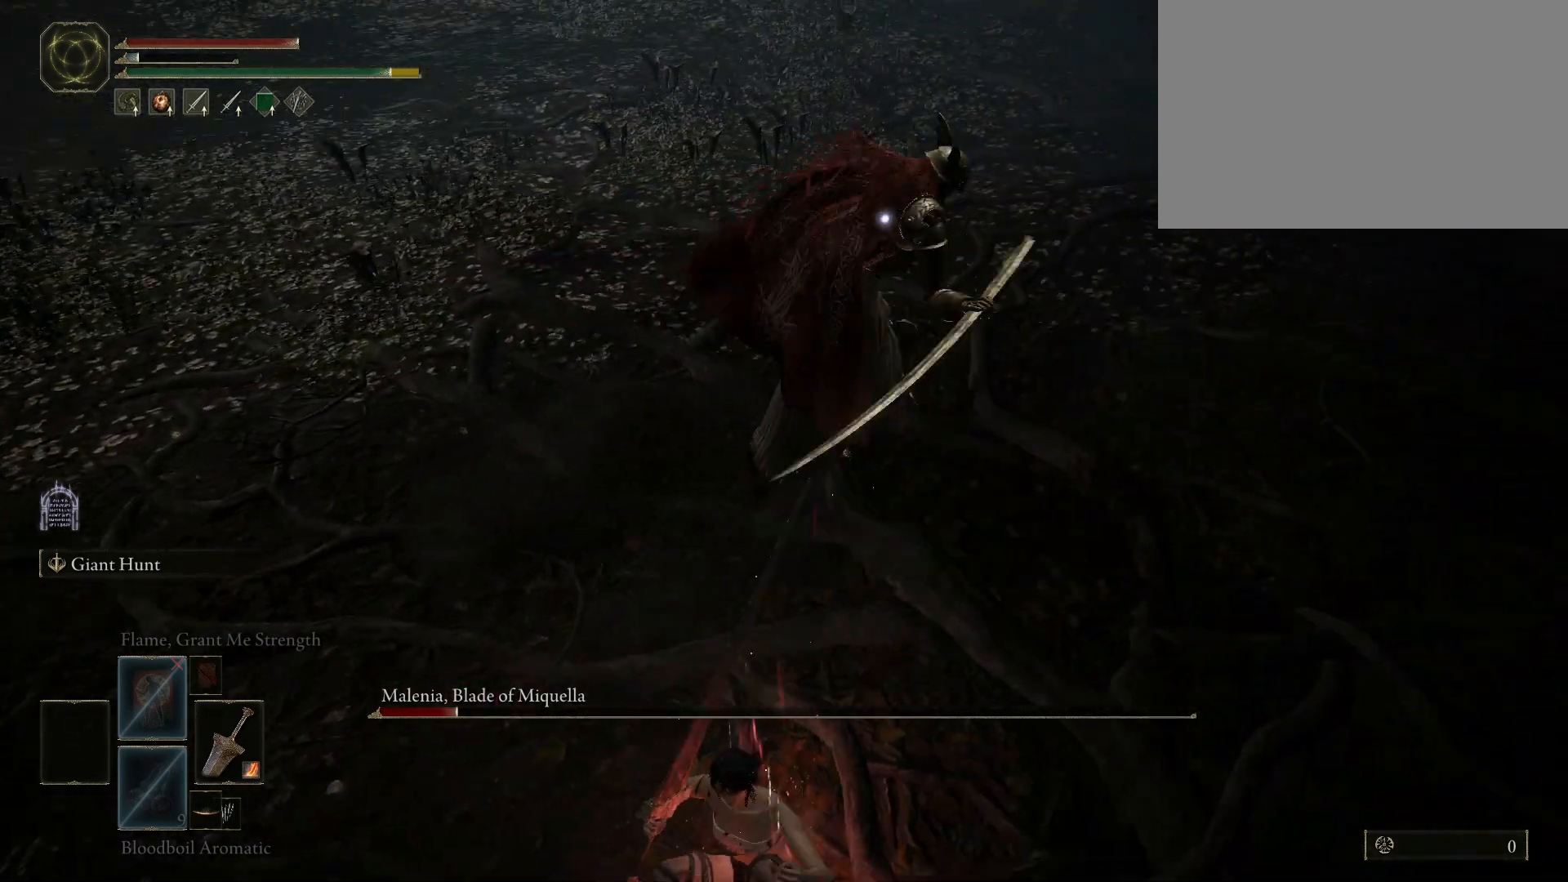
{"keys": ["s"], "mouse": [], "events": []}
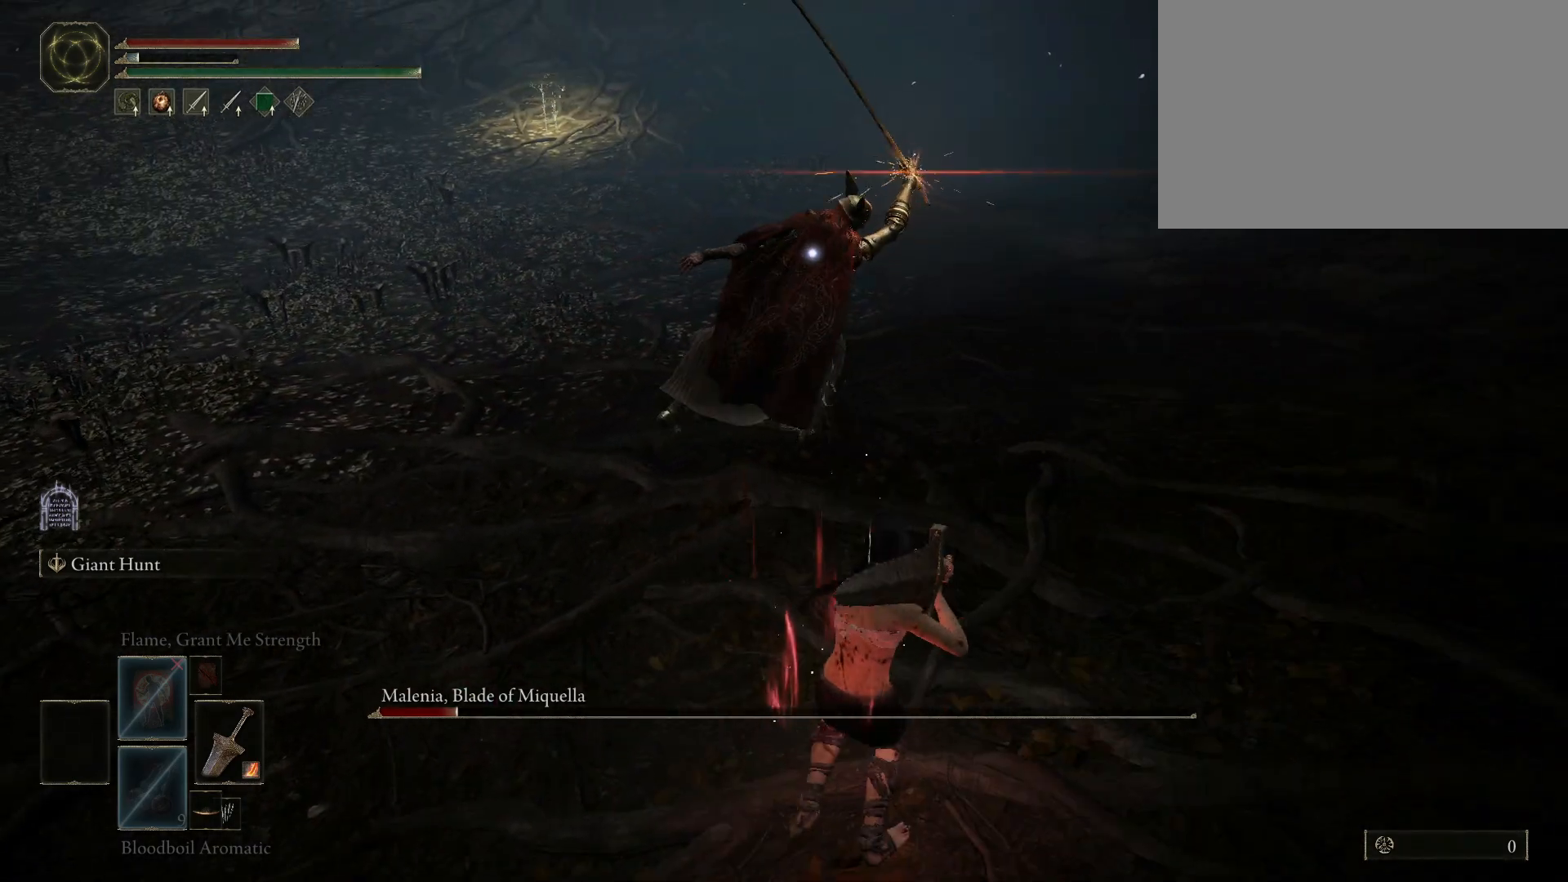
{"keys": ["shift"], "mouse": [], "events": [[233, "shift", "down"], [367, "s", "up"]]}
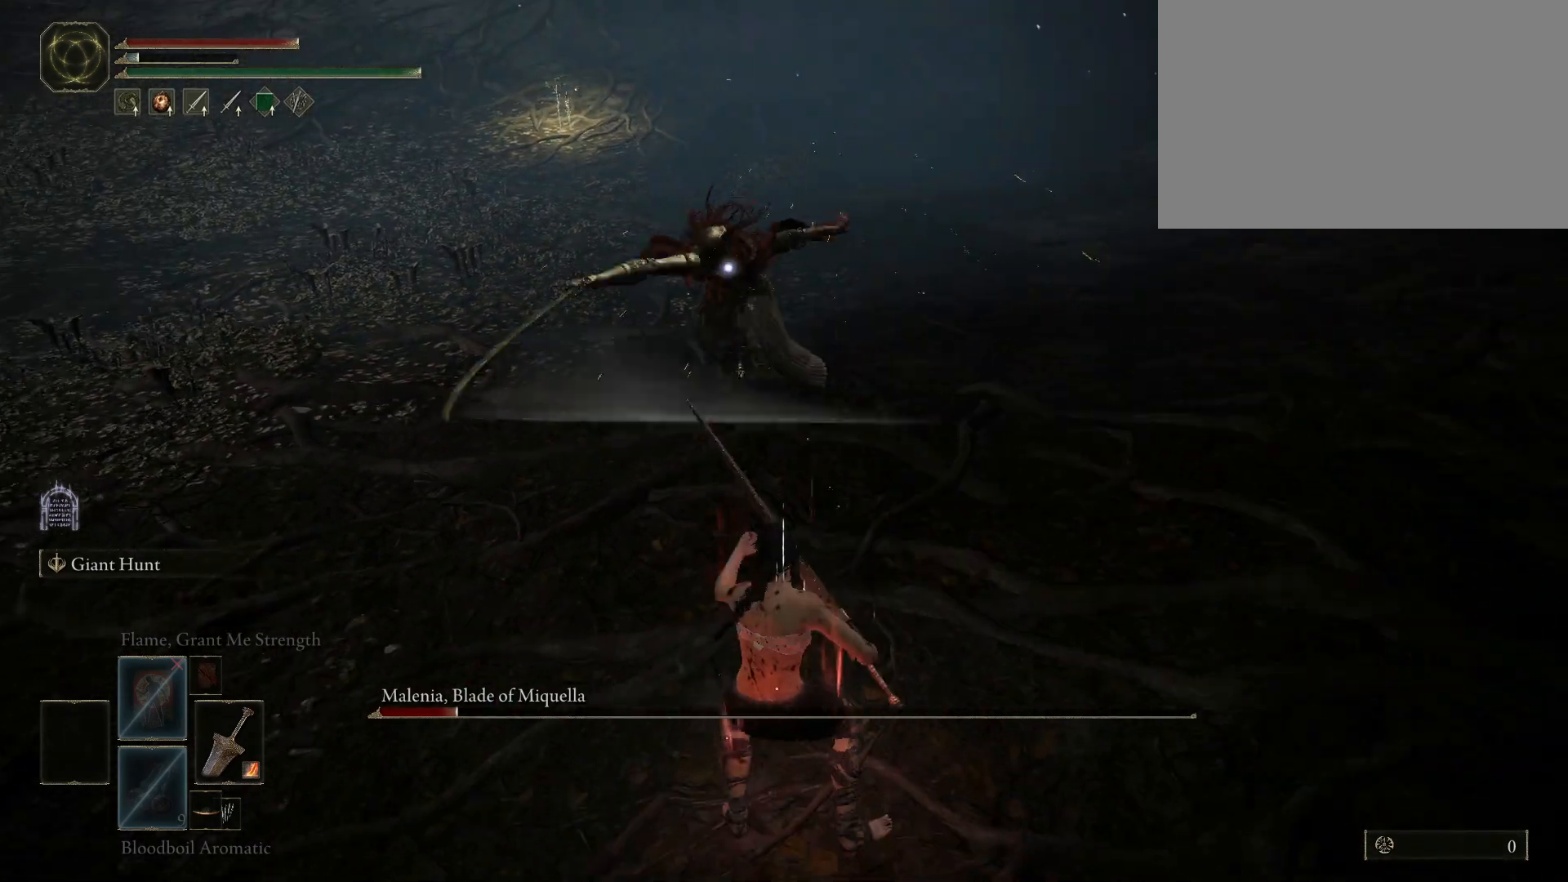
{"keys": [], "mouse": [], "events": [[50, "shift", "up"]]}
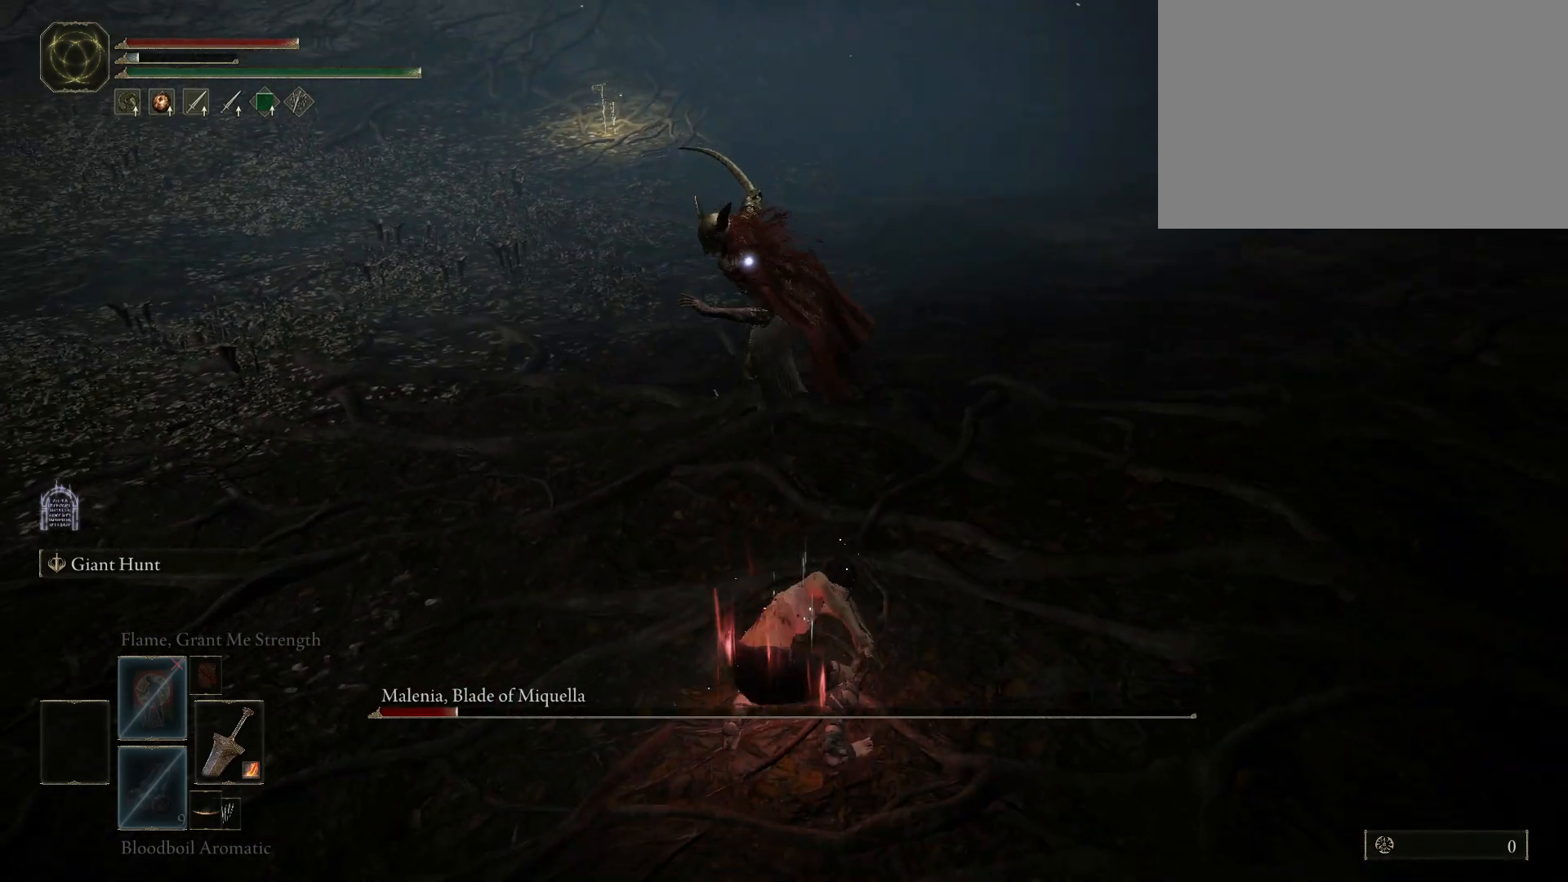
{"keys": [], "mouse": [], "events": []}
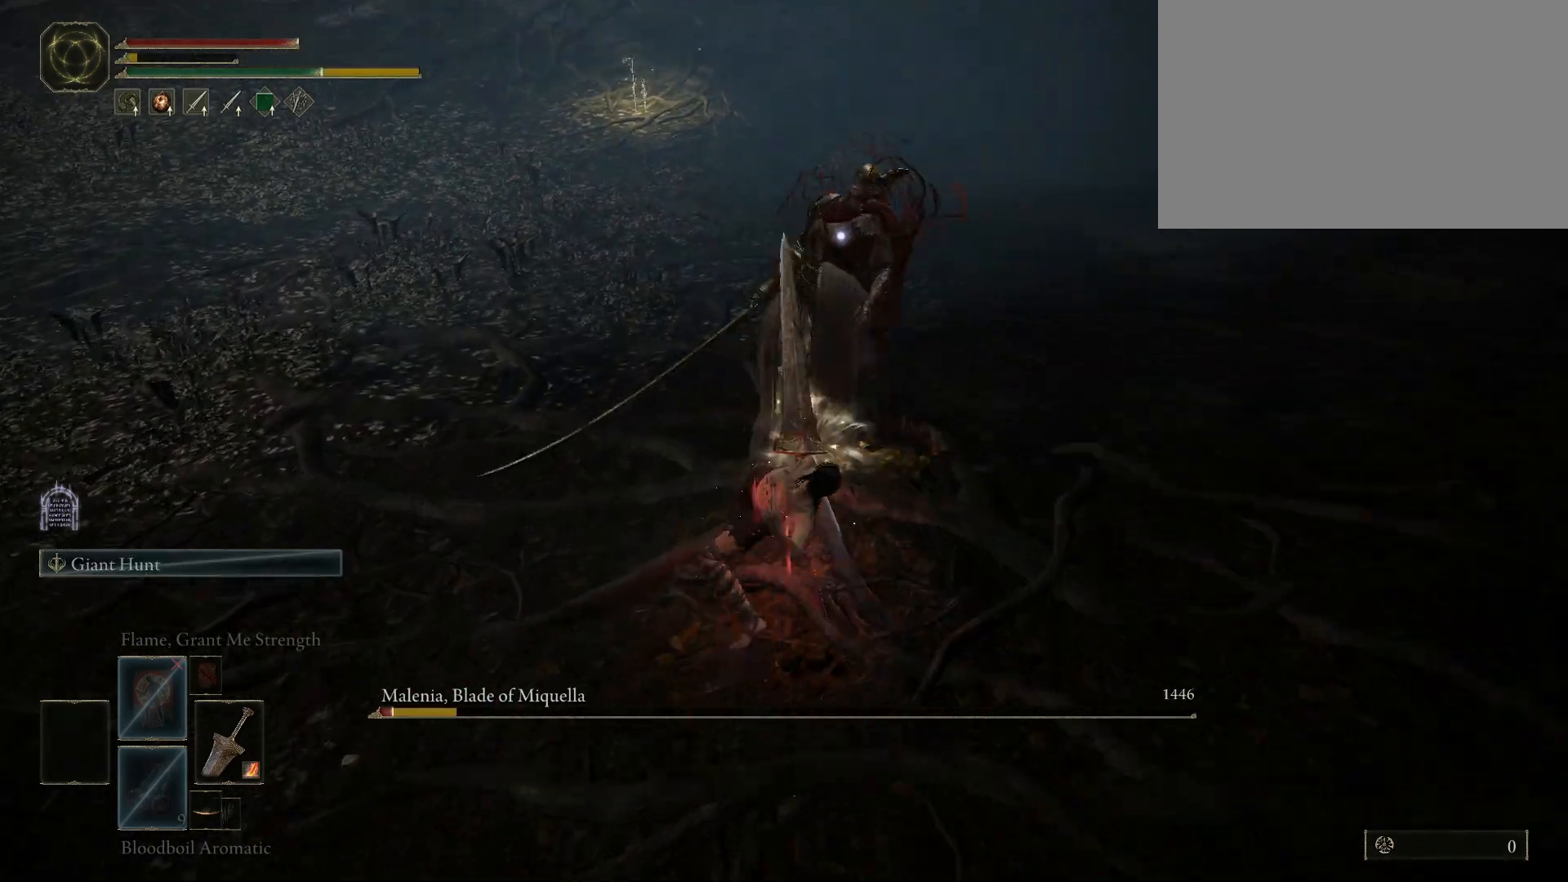
{"keys": ["w"], "mouse": [], "events": [[500, "w", "down"]]}
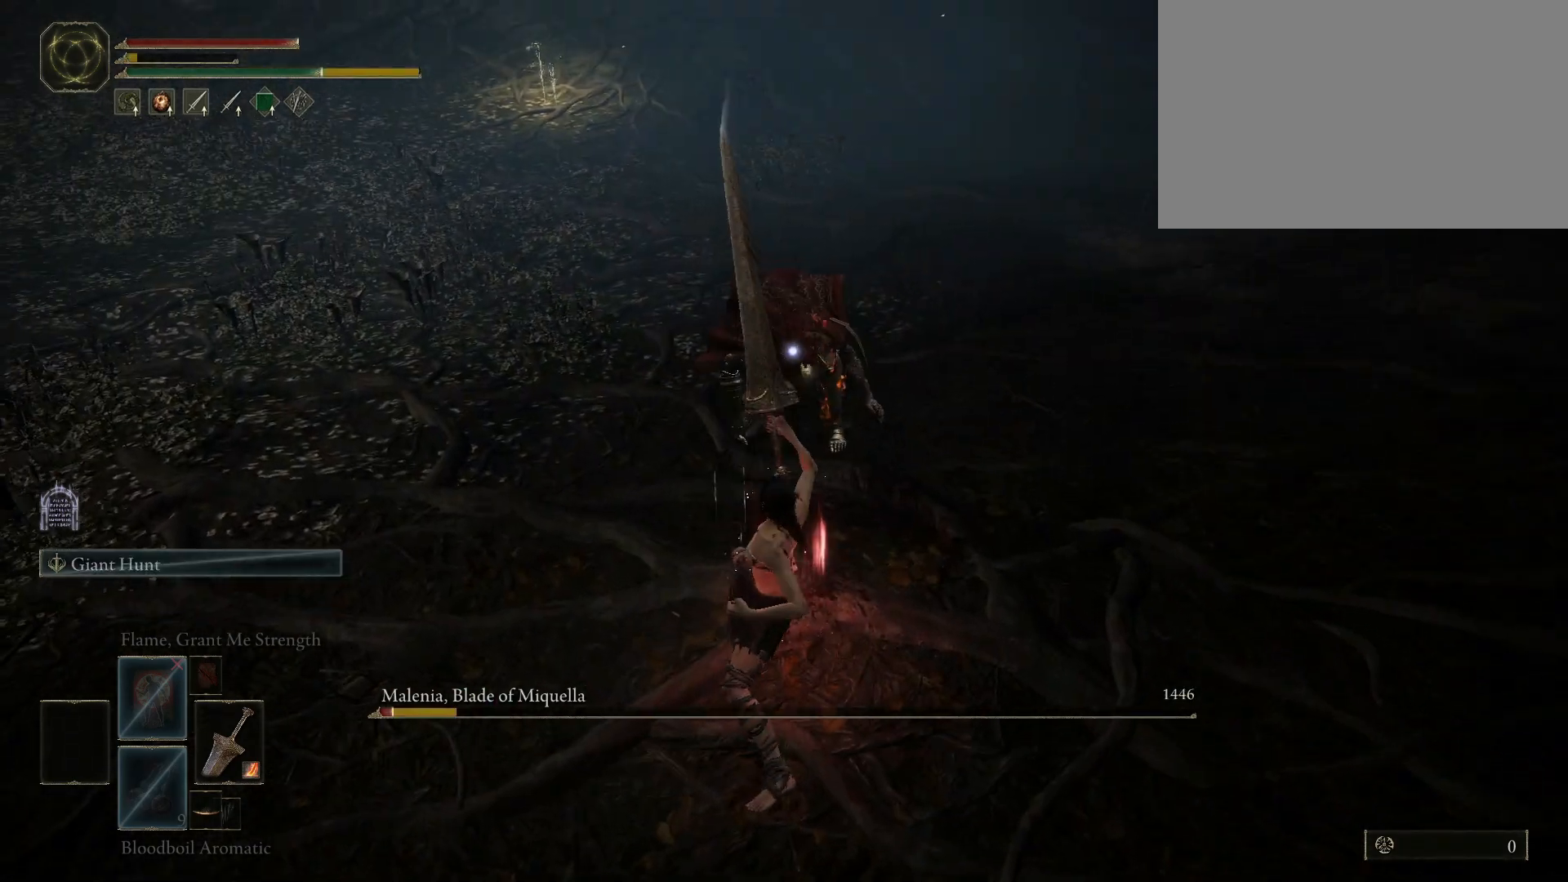
{"keys": ["w"], "mouse": [], "events": []}